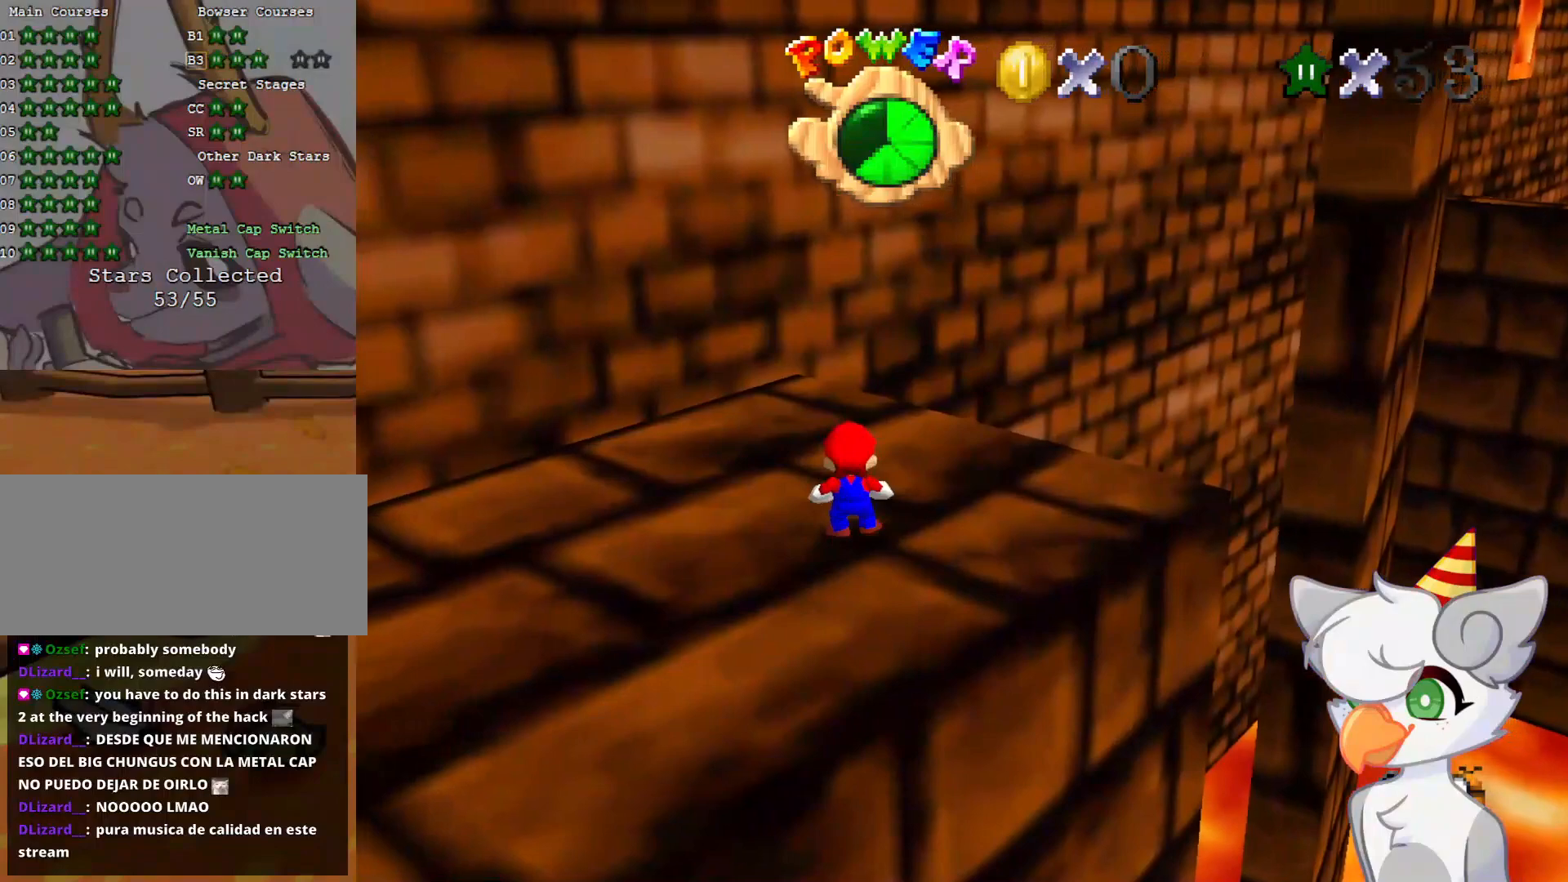
Gameplay with a controller (Nintendo layout); each line is a JSON object with the inputs held at the frame after it. "events" lists button and stick changes between this image and that frame as [ms after this image, input, new state], when the widget could be followed in between. Not read: L3 R3.
{"buttons": [], "left_stick": "center", "events": [[104, "DPAD_DOWN", "down"], [229, "DPAD_DOWN", "up"], [396, "DPAD_RIGHT", "down"], [500, "DPAD_RIGHT", "up"]]}
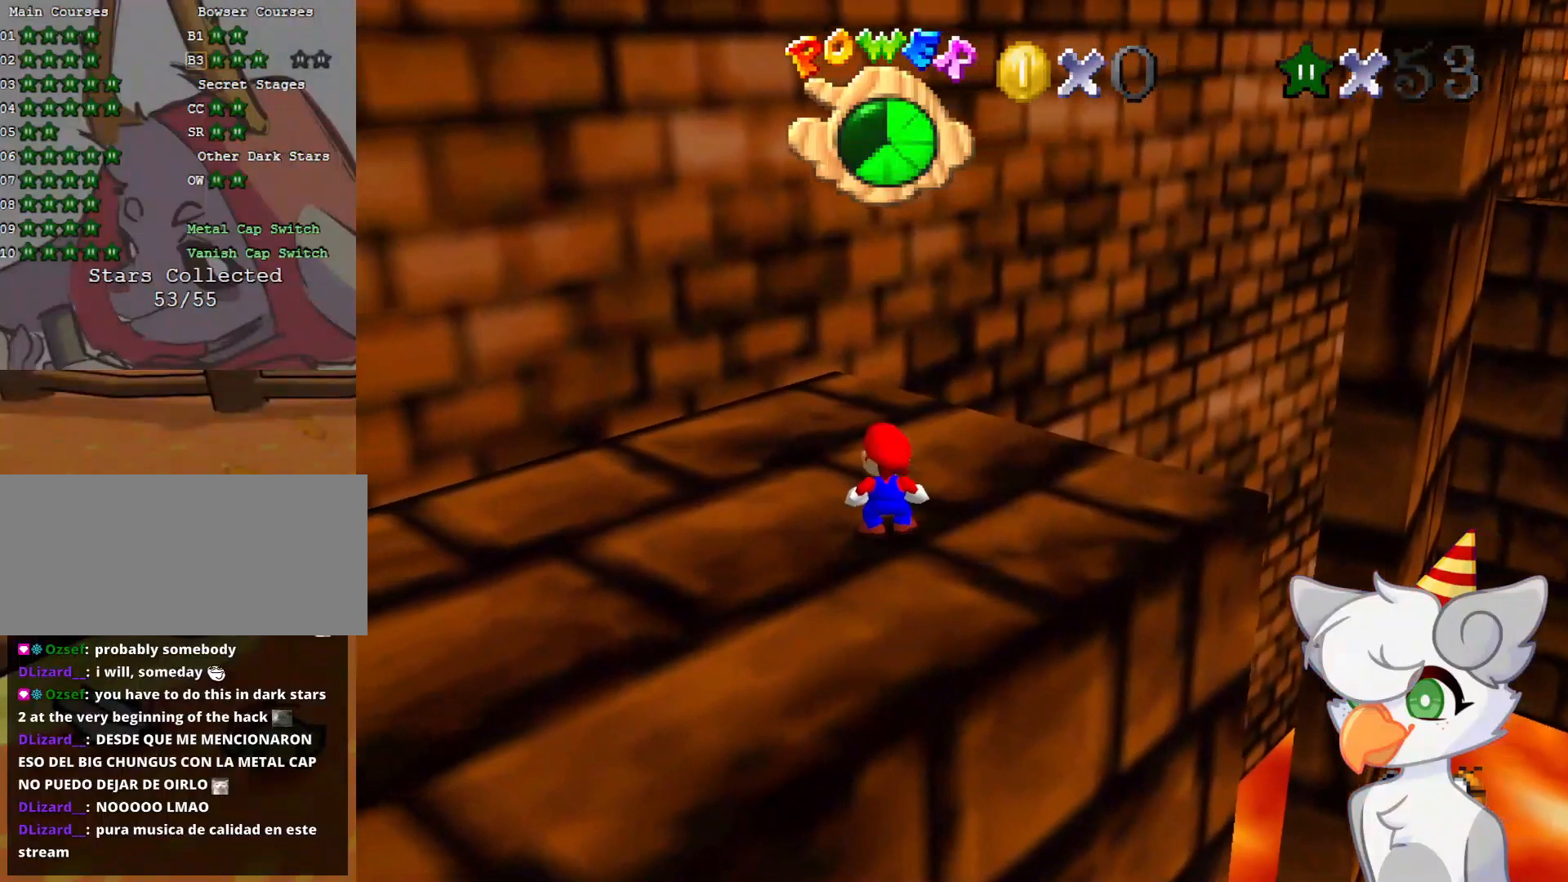
{"buttons": [], "left_stick": "center", "events": [[250, "left_stick", "up"], [312, "left_stick", "center"]]}
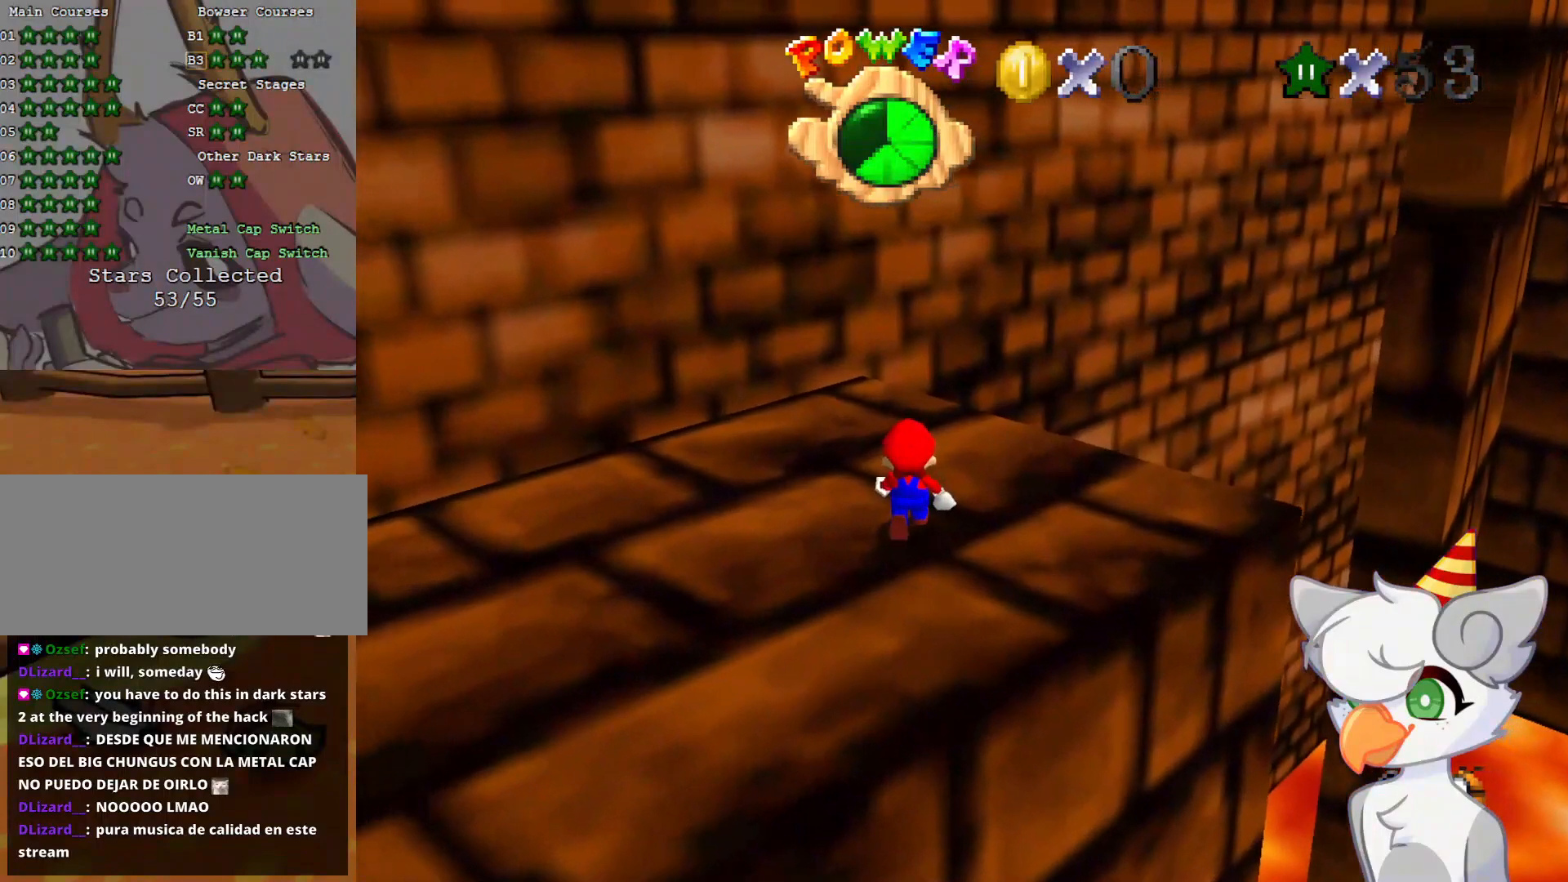
{"buttons": ["A", "B"], "left_stick": "center", "events": [[62, "C_LEFT", "down"], [166, "C_LEFT", "up"], [291, "A", "down"], [437, "B", "down"]]}
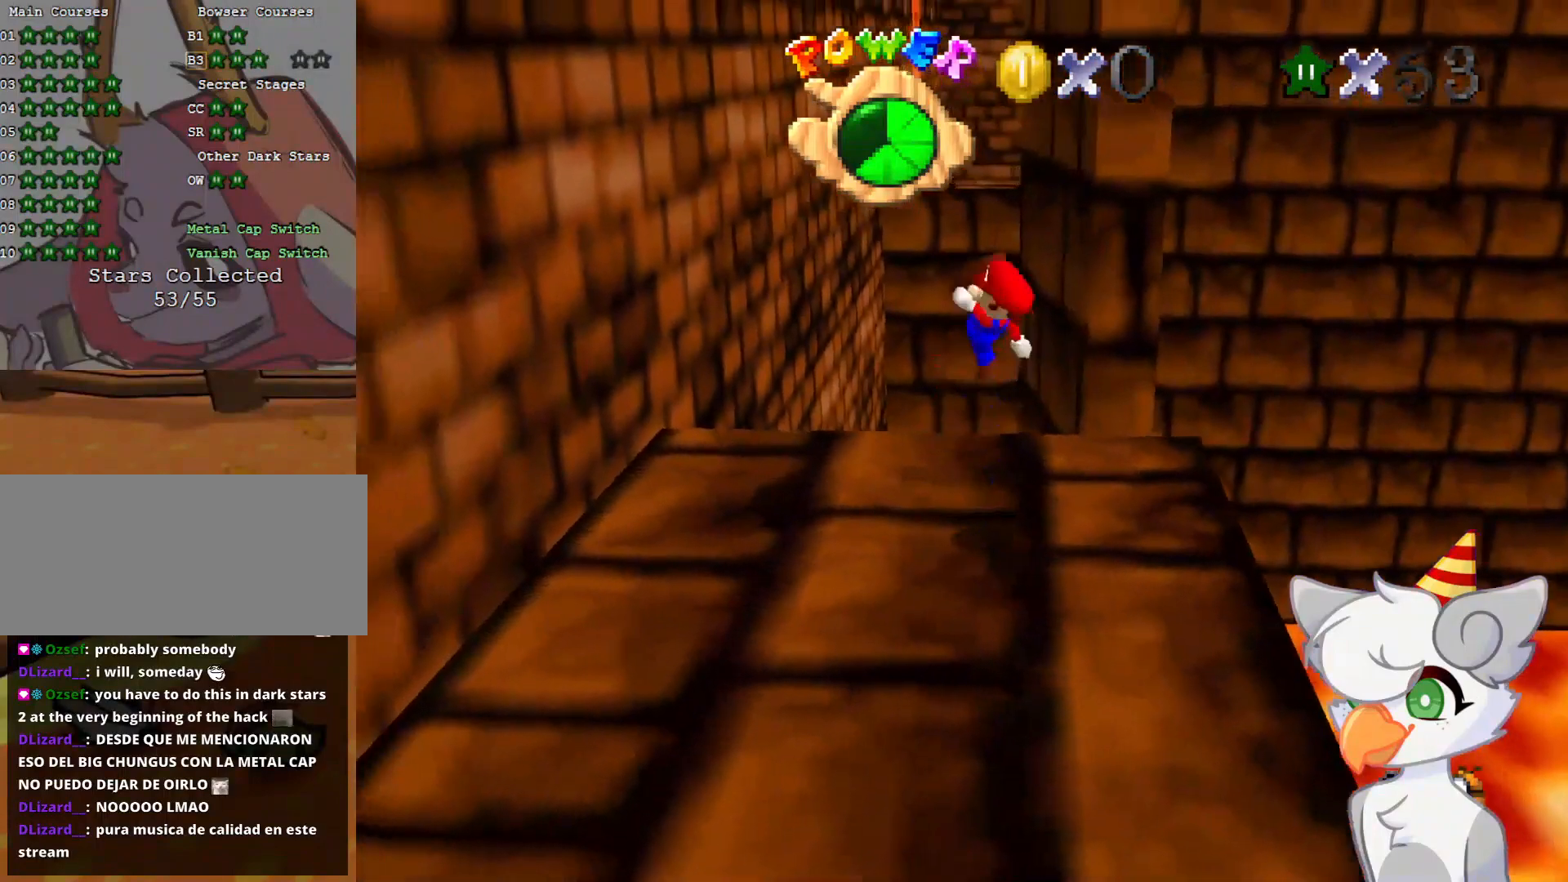
{"buttons": [], "left_stick": "up-left", "events": [[83, "A", "up"], [83, "B", "up"], [208, "left_stick", "up-left"]]}
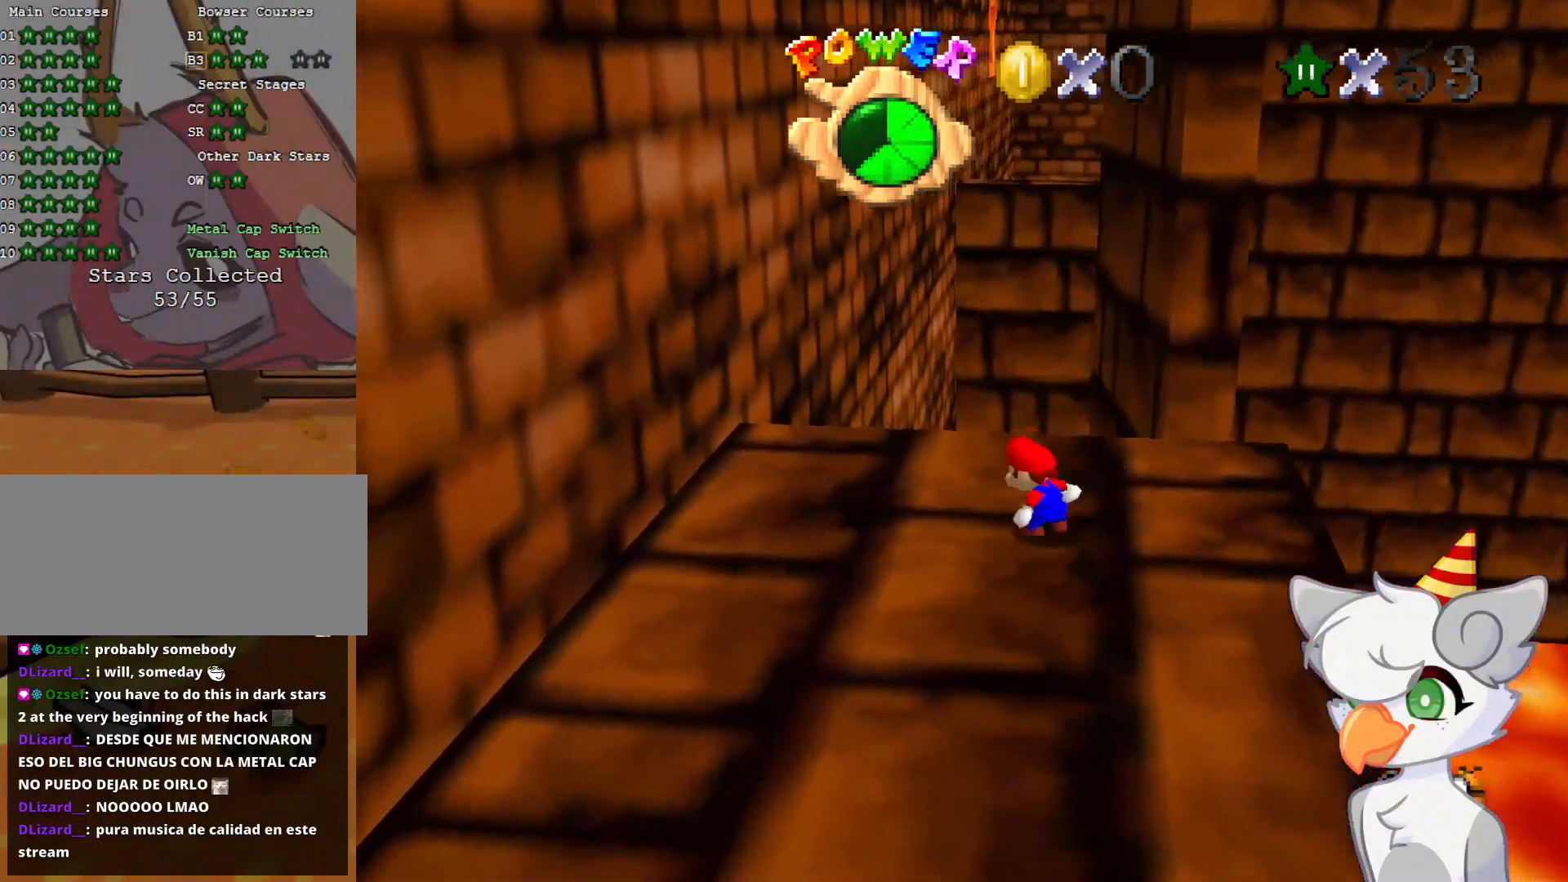
{"buttons": [], "left_stick": "up", "events": [[41, "A", "down"], [125, "A", "up"], [229, "left_stick", "up"]]}
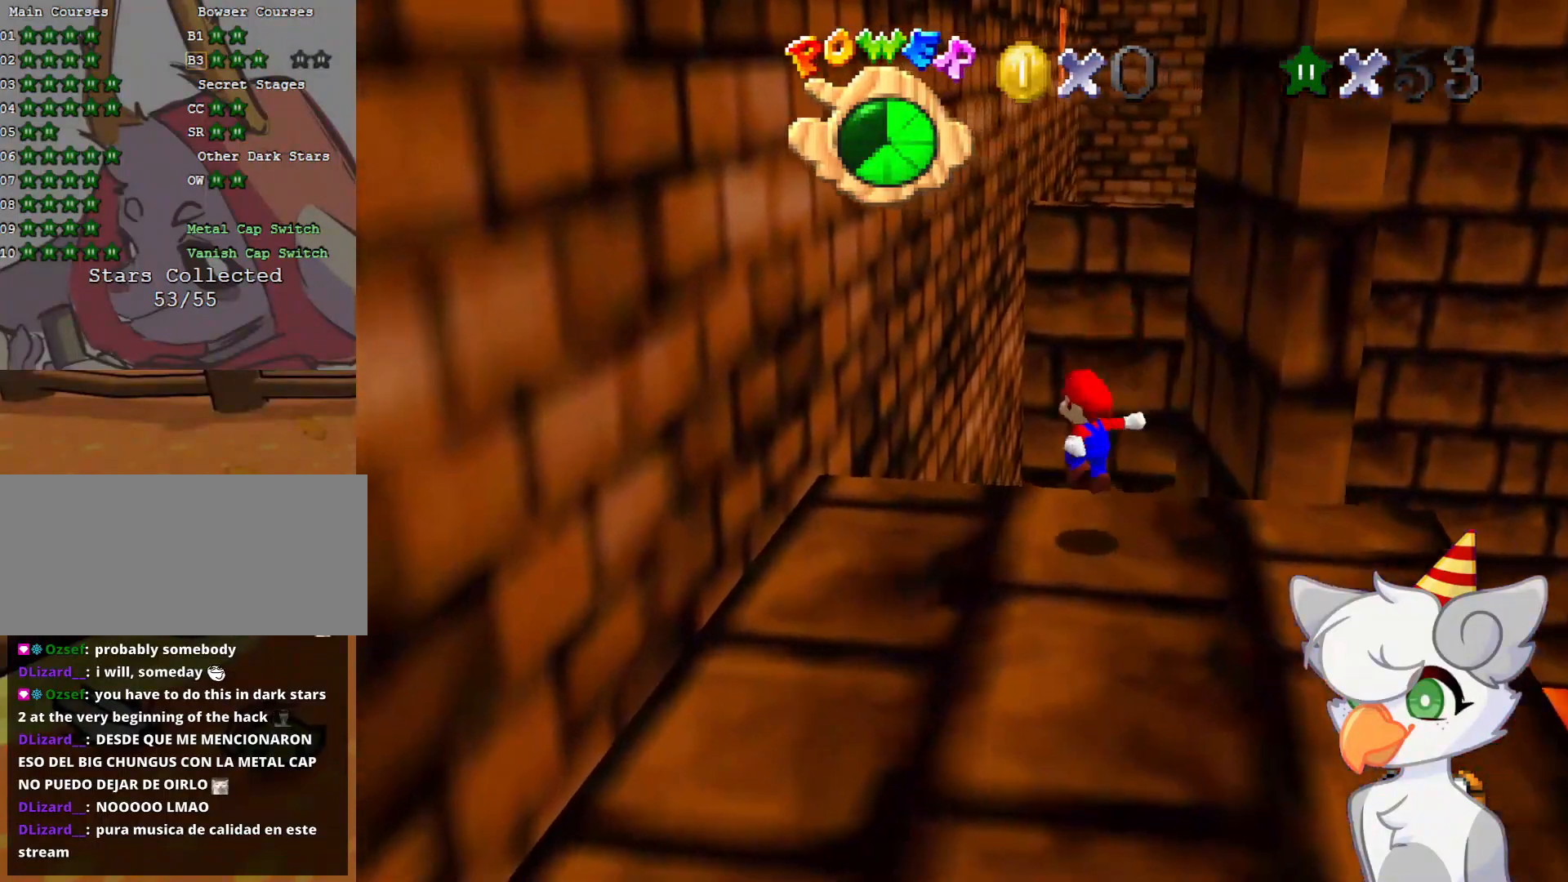
{"buttons": ["A"], "left_stick": "up-left", "events": [[166, "A", "down"], [312, "left_stick", "up-left"]]}
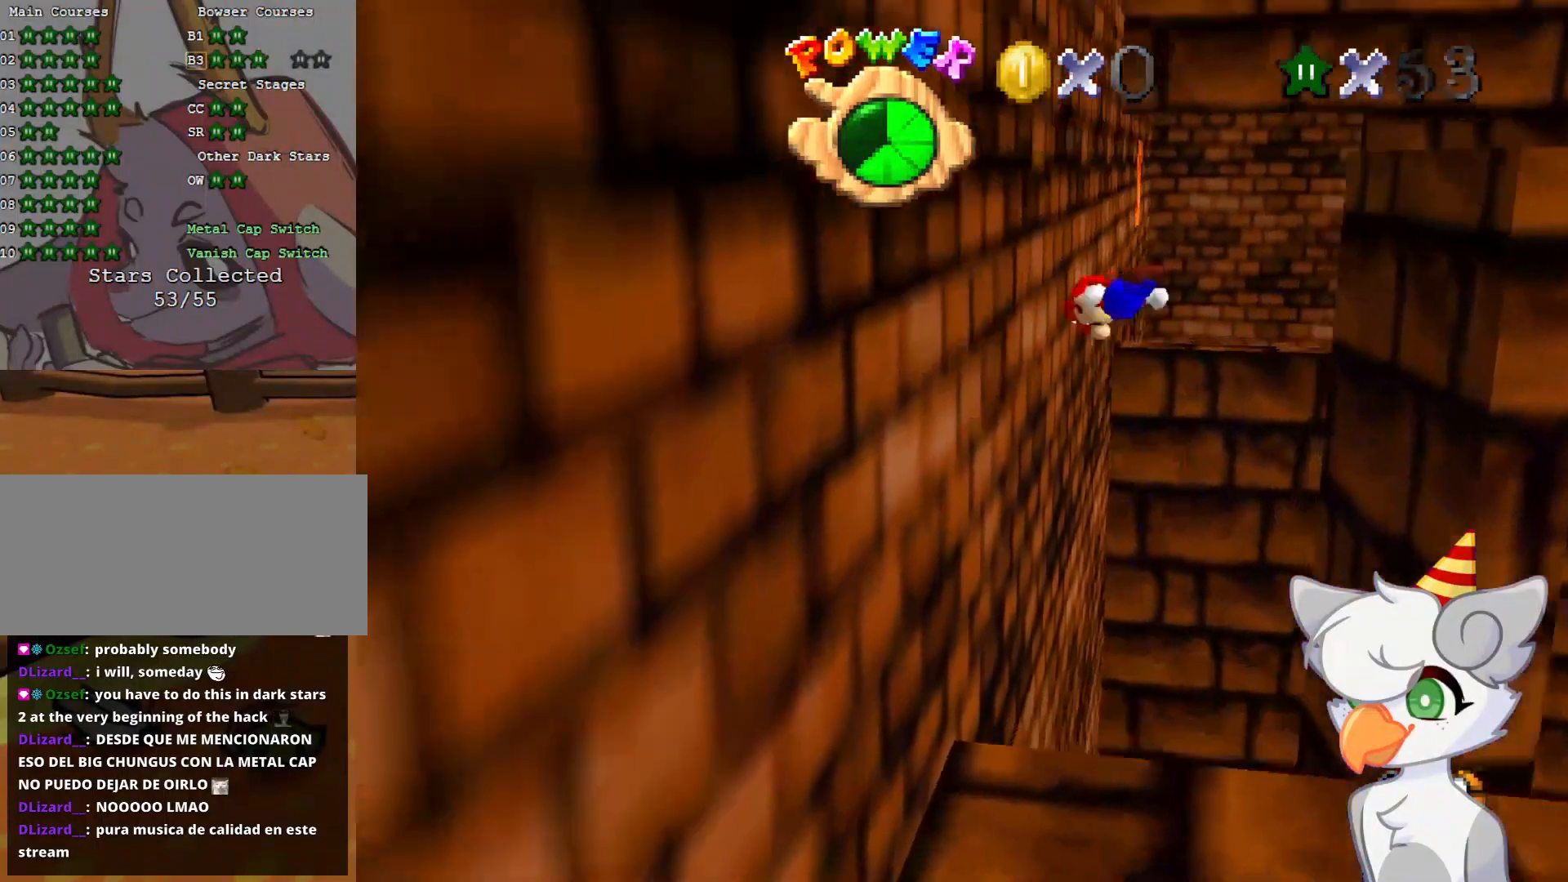
{"buttons": ["A"], "left_stick": "up-right", "events": [[166, "A", "up"], [291, "A", "down"], [291, "left_stick", "up-right"]]}
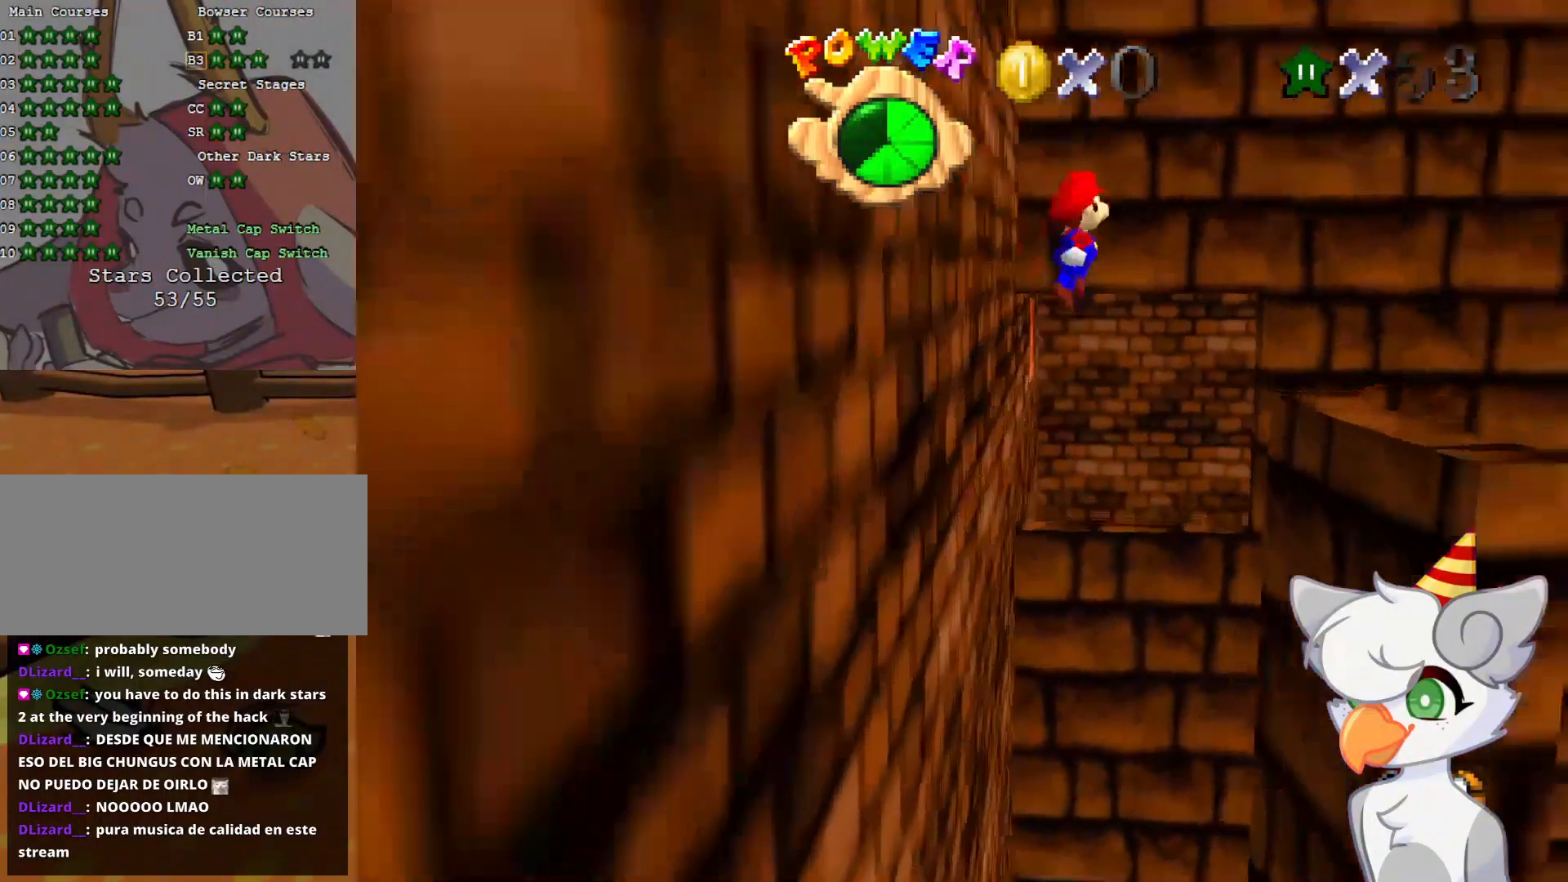
{"buttons": ["A"], "left_stick": "up-right", "events": []}
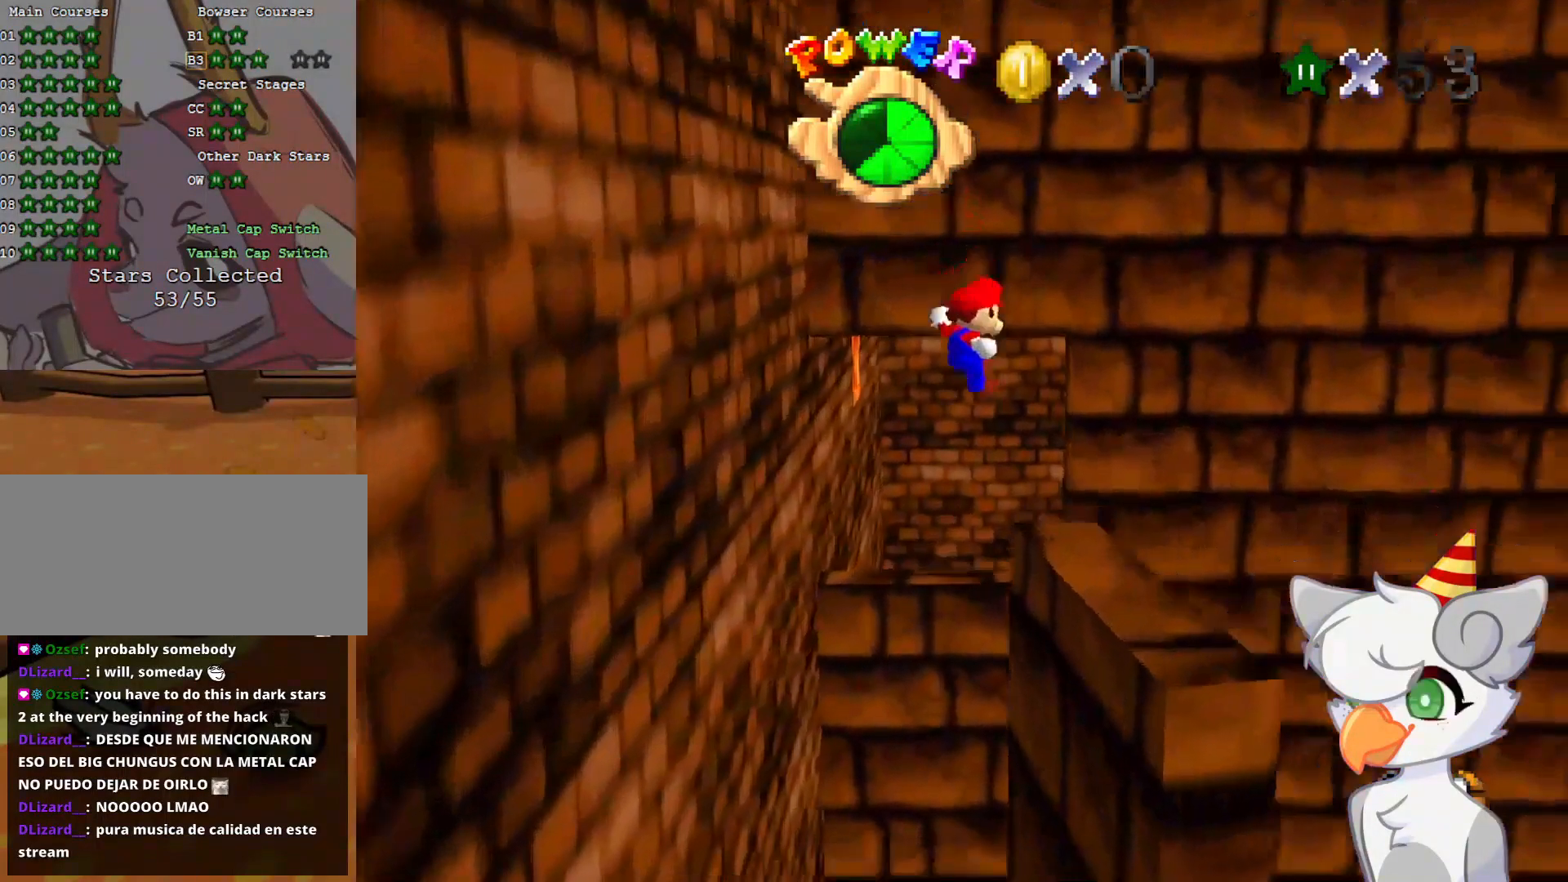
{"buttons": [], "left_stick": "center", "events": [[104, "left_stick", "down-left"], [229, "A", "up"], [229, "left_stick", "center"]]}
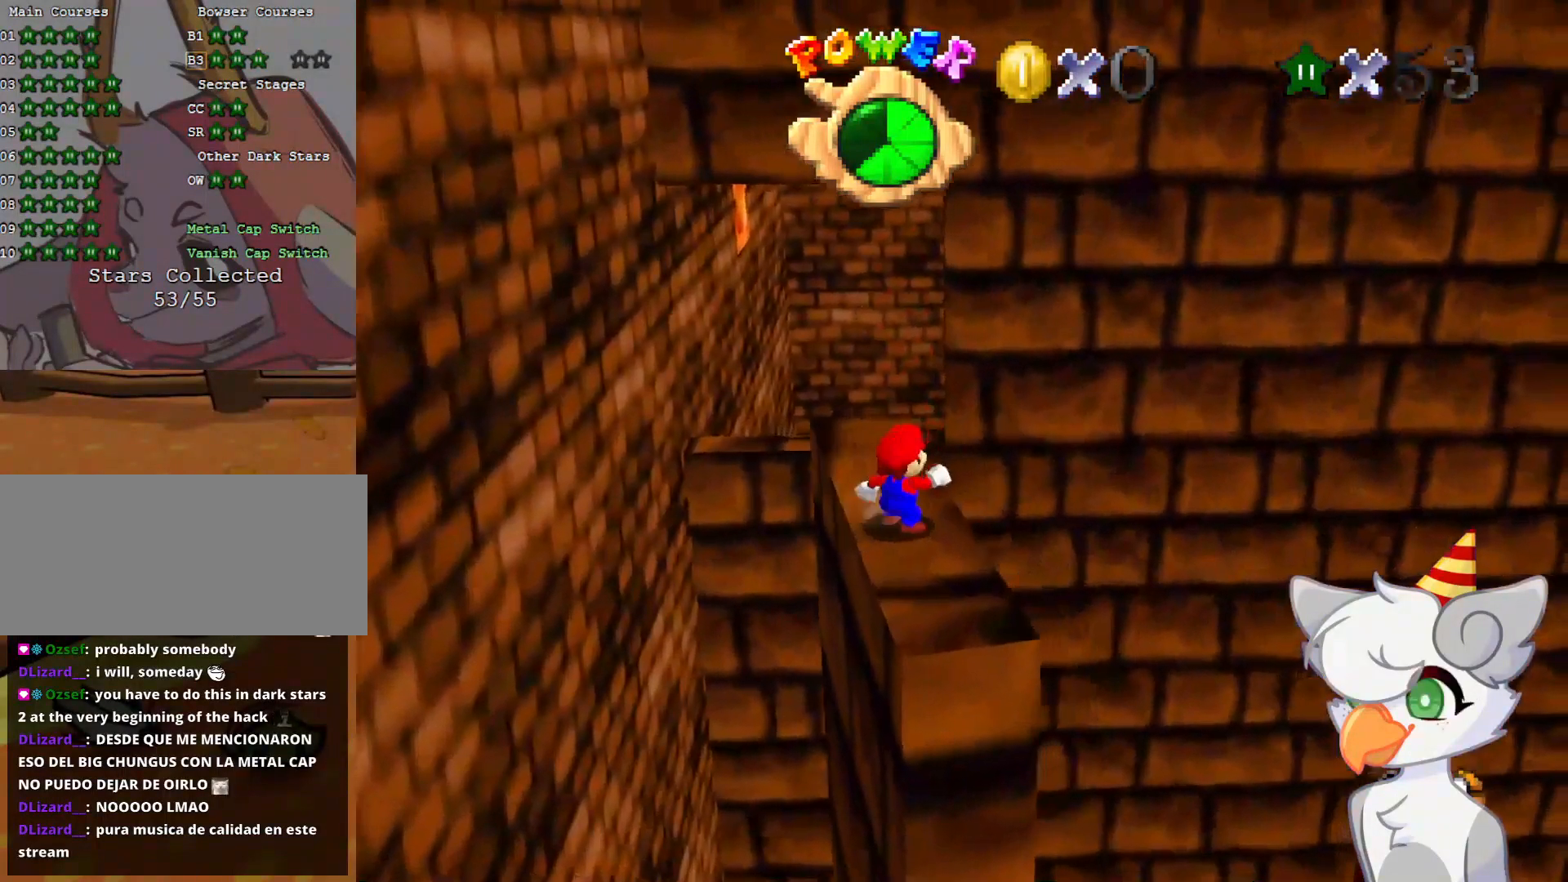
{"buttons": [], "left_stick": "up", "events": [[104, "left_stick", "up"], [271, "left_stick", "up-left"], [437, "left_stick", "up"]]}
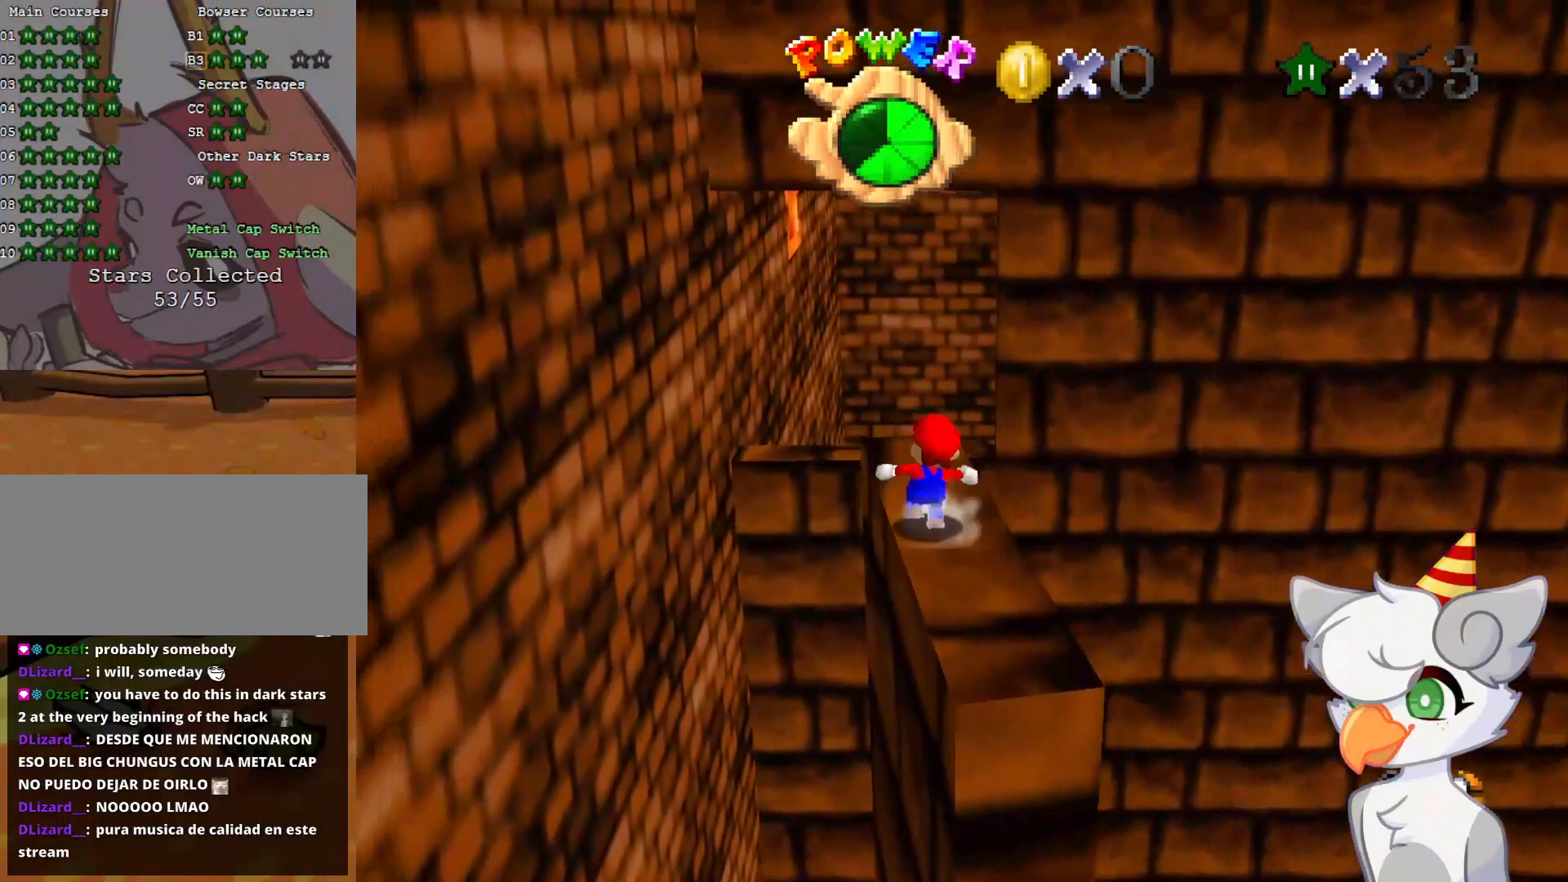
{"buttons": ["Z"], "left_stick": "up", "events": [[229, "Z", "down"], [312, "A", "down"], [396, "A", "up"]]}
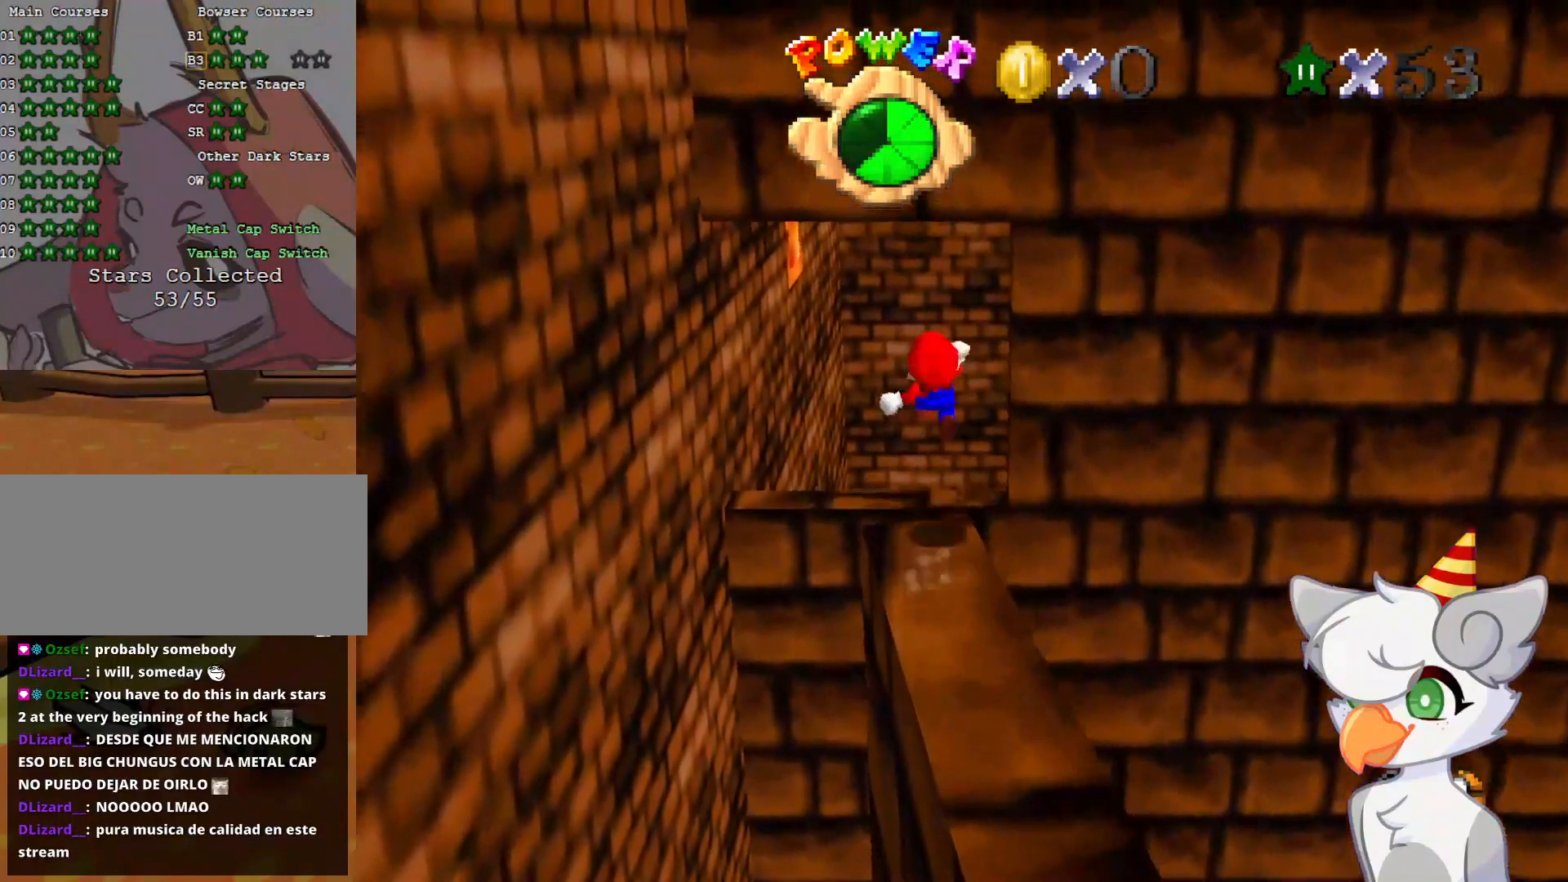
{"buttons": ["Z"], "left_stick": "up", "events": []}
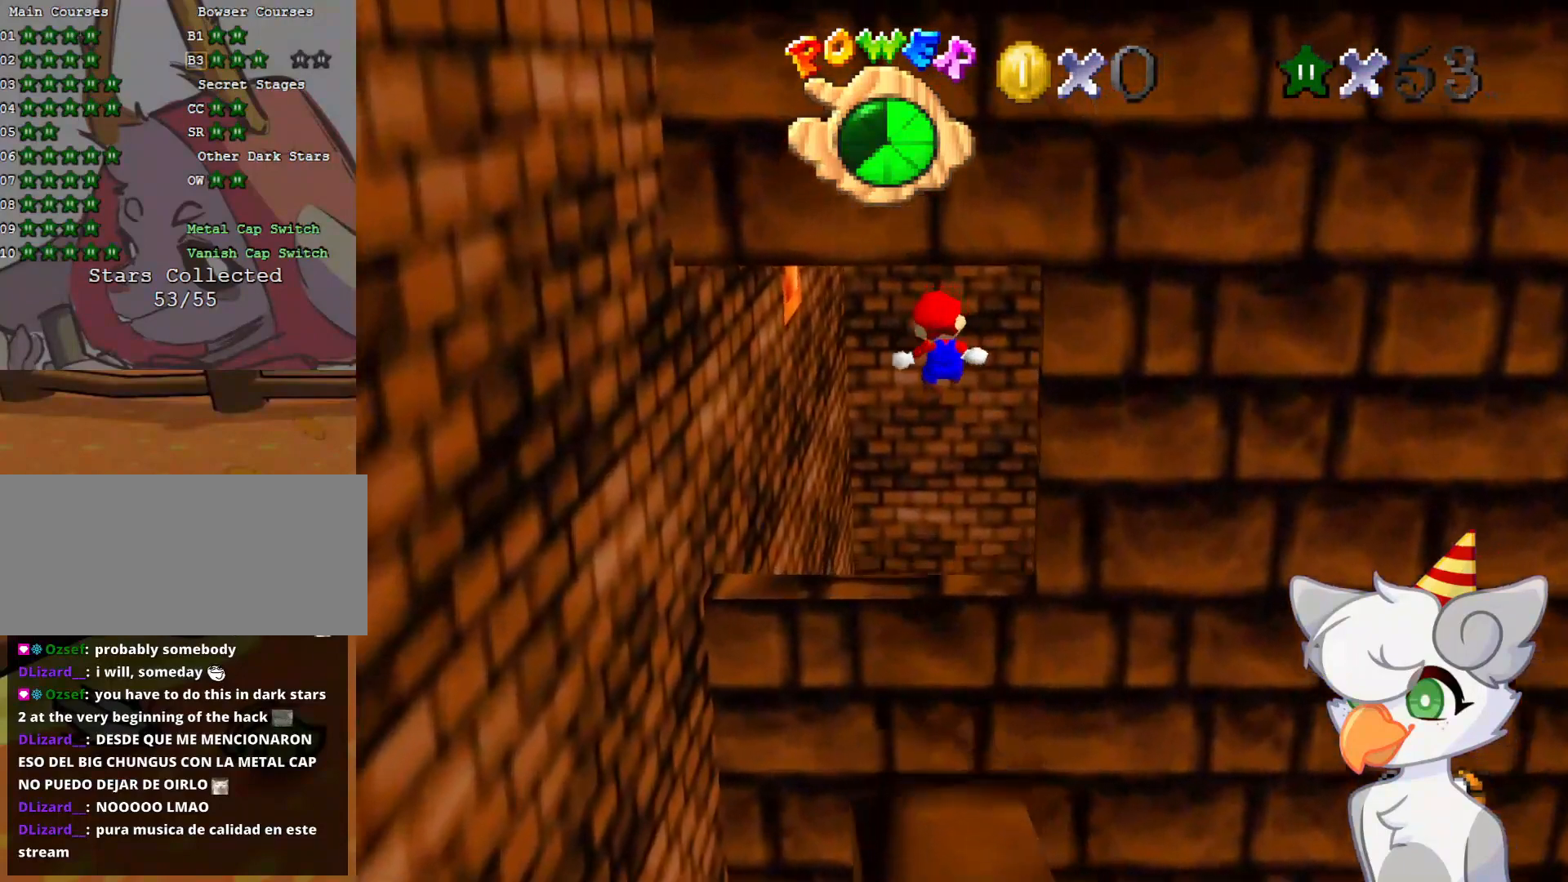
{"buttons": ["Z"], "left_stick": "center", "events": [[229, "left_stick", "center"]]}
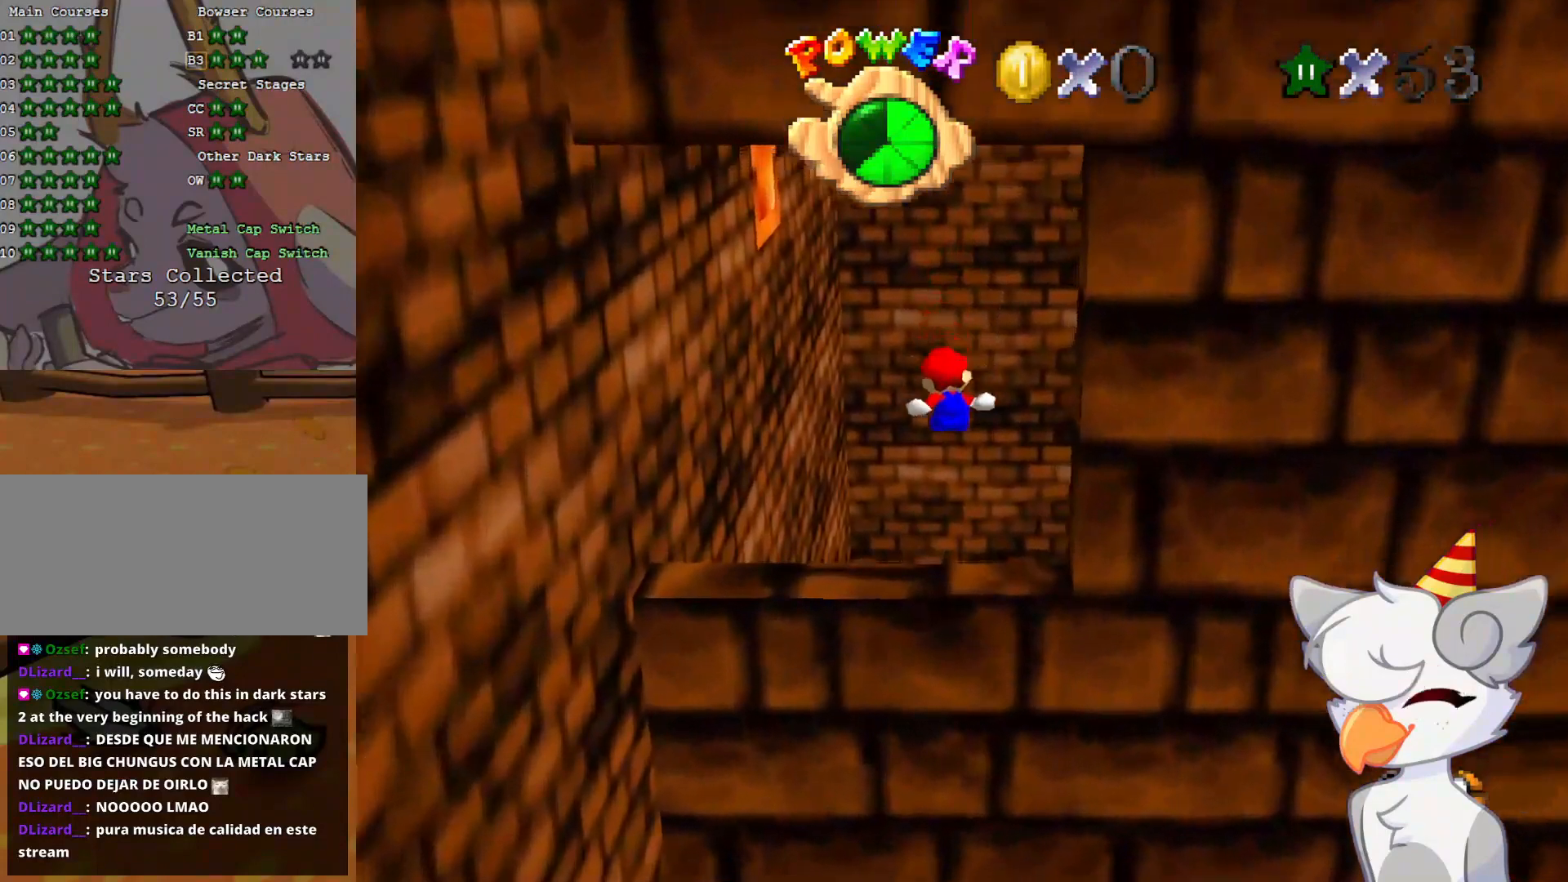
{"buttons": ["A"], "left_stick": "center", "events": [[125, "left_stick", "up"], [312, "Z", "up"], [416, "left_stick", "center"], [479, "A", "down"]]}
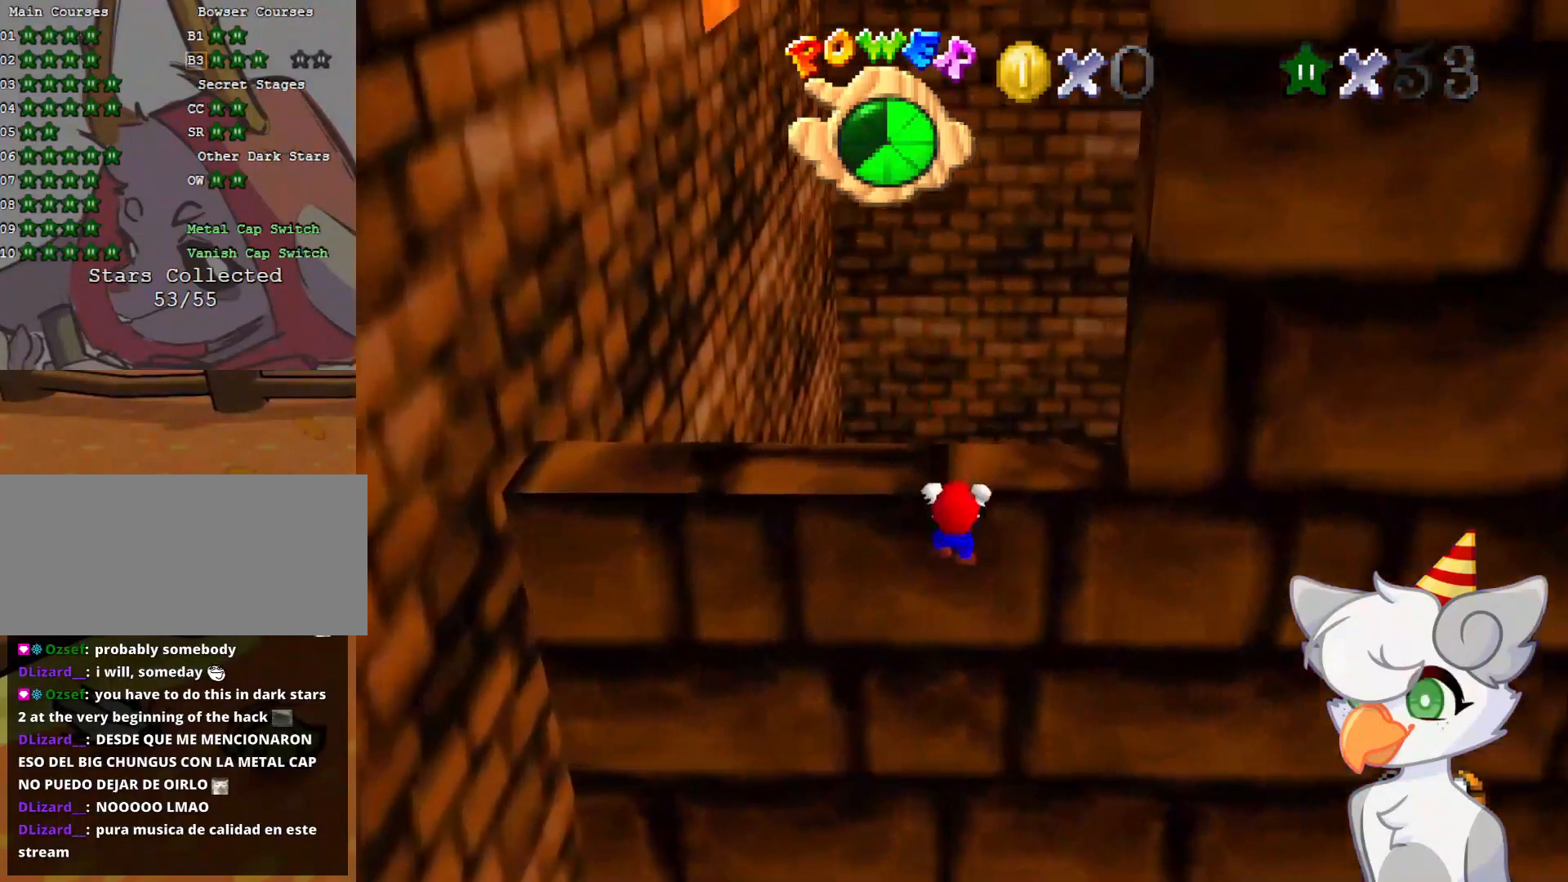
{"buttons": ["C_LEFT"], "left_stick": "center", "events": [[104, "A", "up"], [250, "C_LEFT", "down"], [291, "C_DOWN", "down"], [396, "C_DOWN", "up"], [396, "C_LEFT", "up"], [437, "C_DOWN", "down"], [437, "C_LEFT", "down"], [458, "C_DOWN", "up"]]}
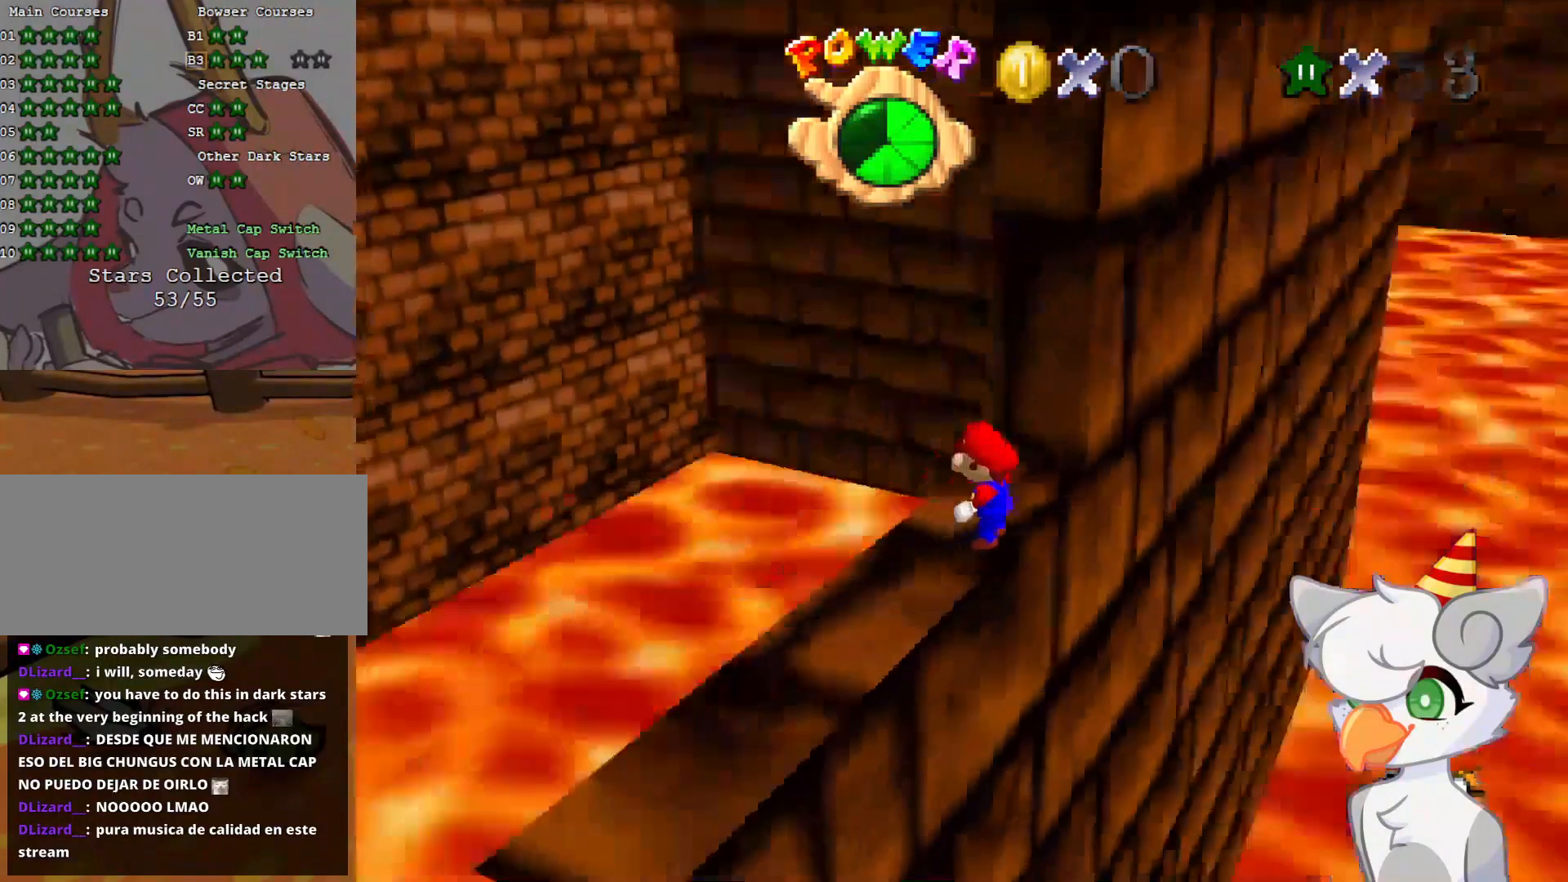
{"buttons": [], "left_stick": "center", "events": [[83, "C_LEFT", "up"]]}
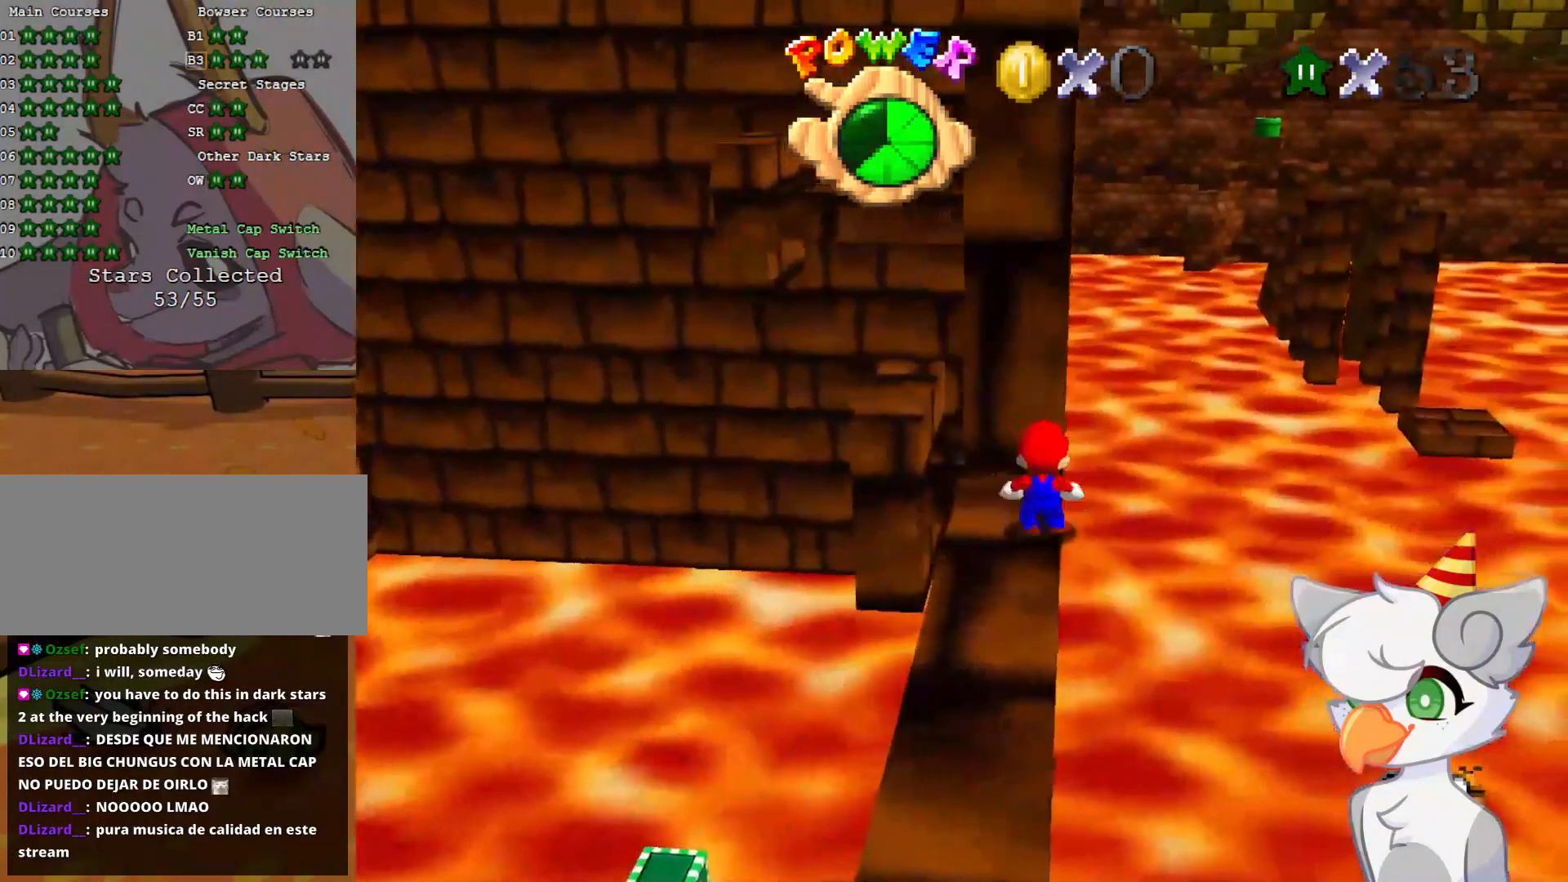
{"buttons": [], "left_stick": "down", "events": [[21, "A", "down"], [125, "left_stick", "down-left"], [208, "A", "up"], [437, "left_stick", "down"]]}
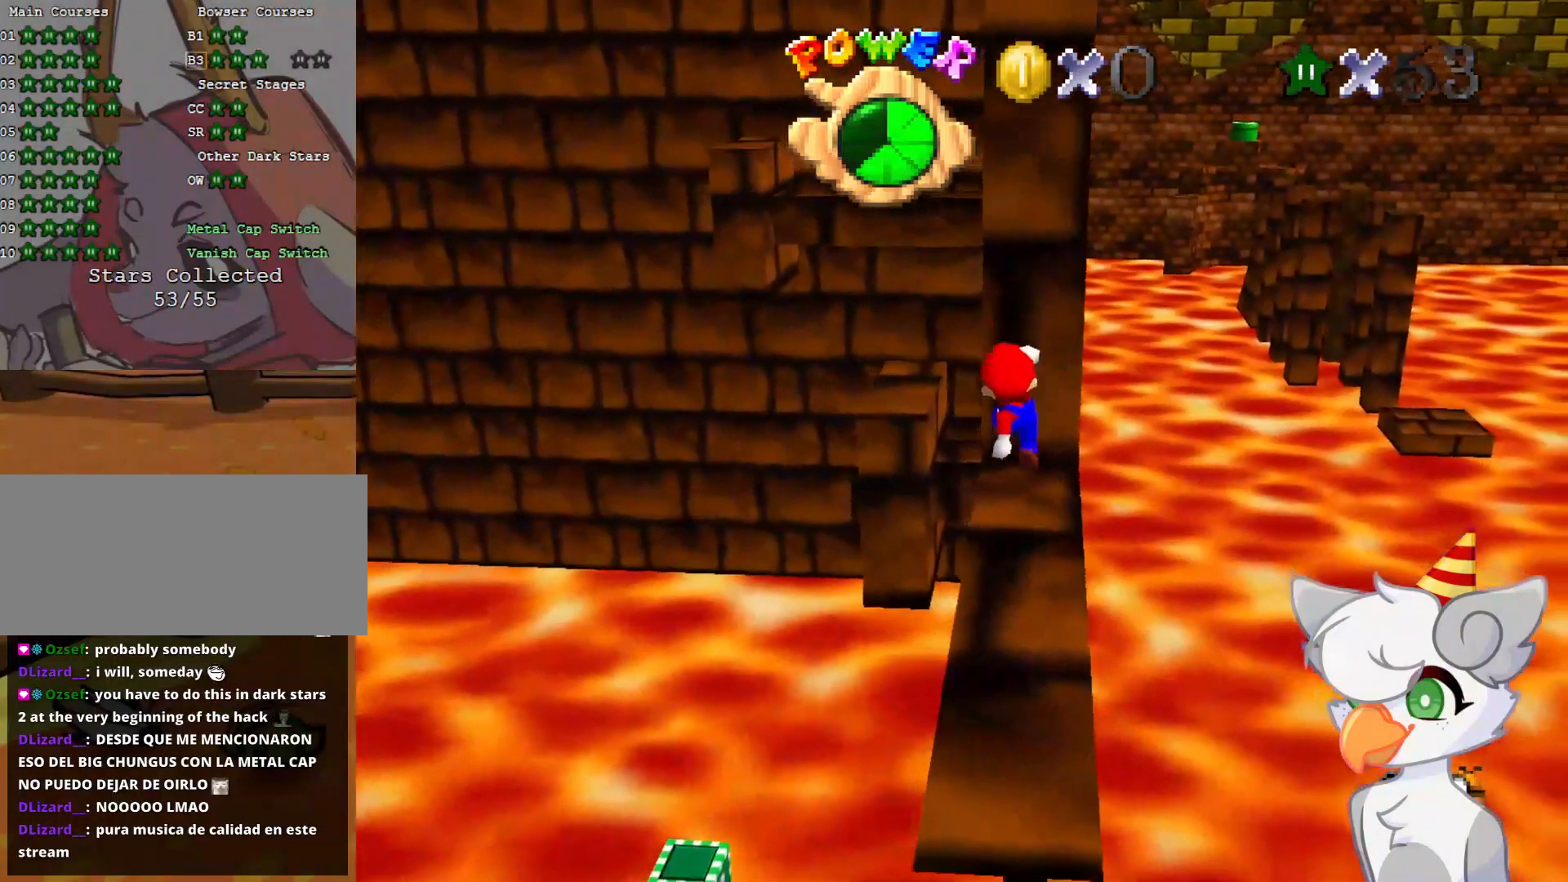
{"buttons": [], "left_stick": "down", "events": [[166, "left_stick", "center"], [271, "A", "down"], [396, "left_stick", "down"], [416, "A", "up"]]}
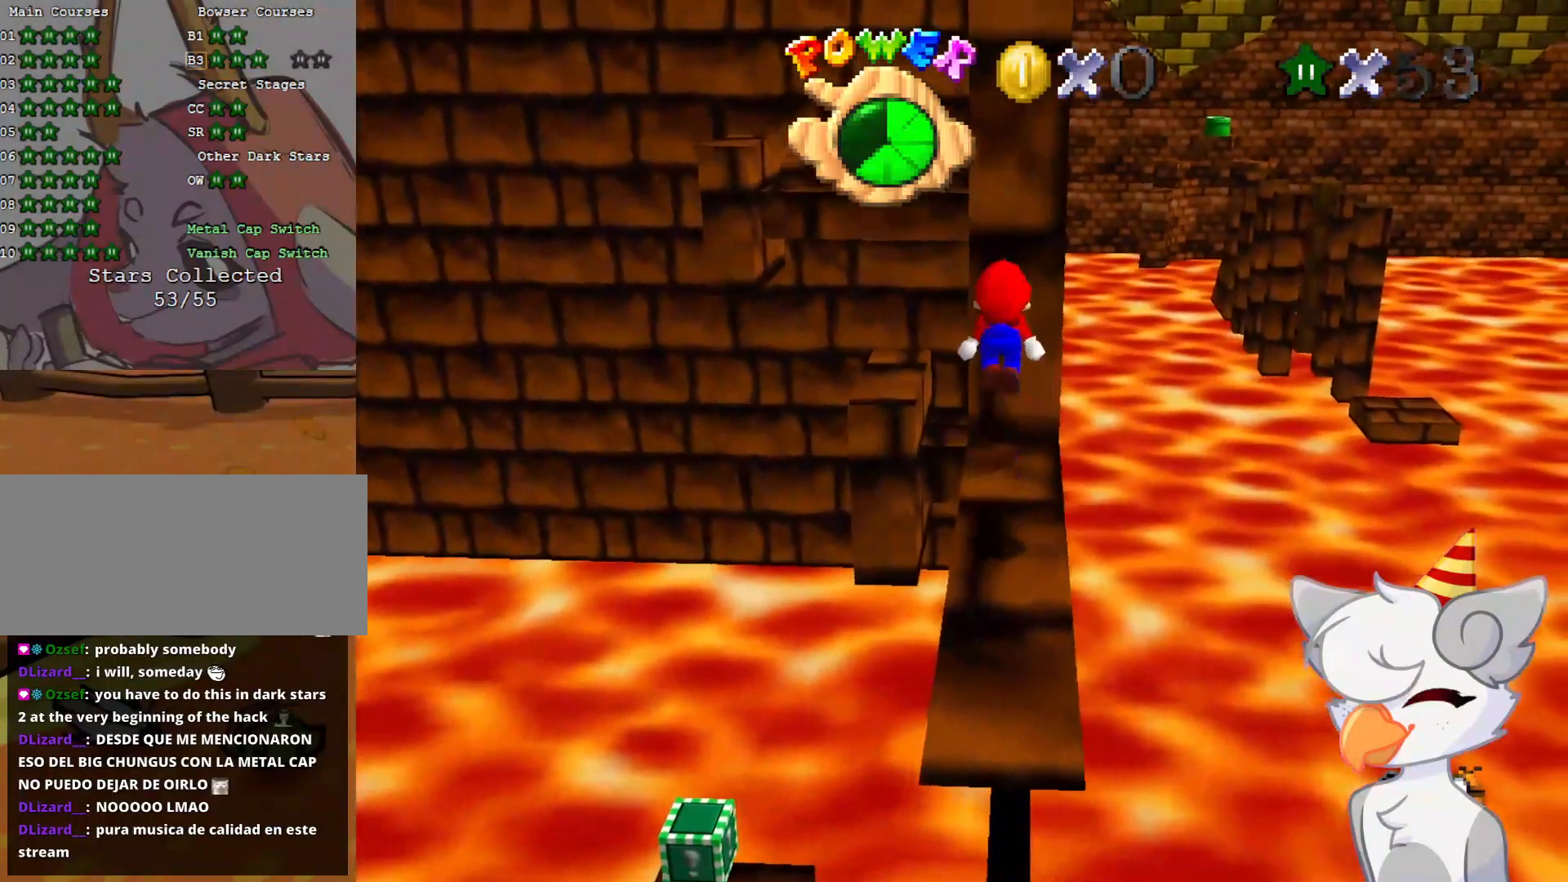
{"buttons": [], "left_stick": "center", "events": [[396, "left_stick", "center"]]}
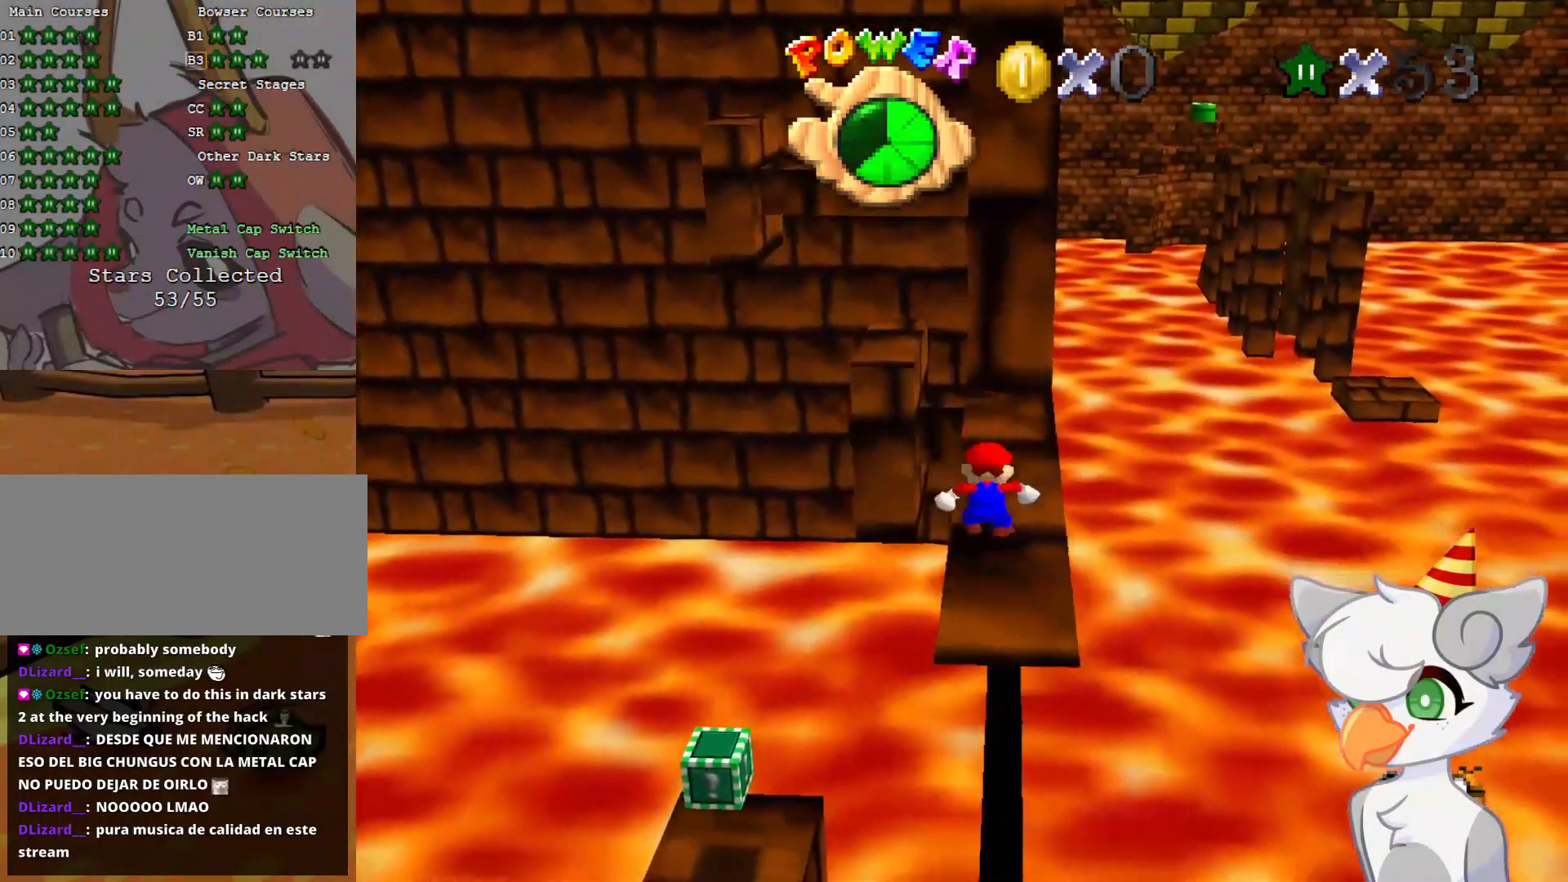
{"buttons": [], "left_stick": "up", "events": [[62, "left_stick", "up"]]}
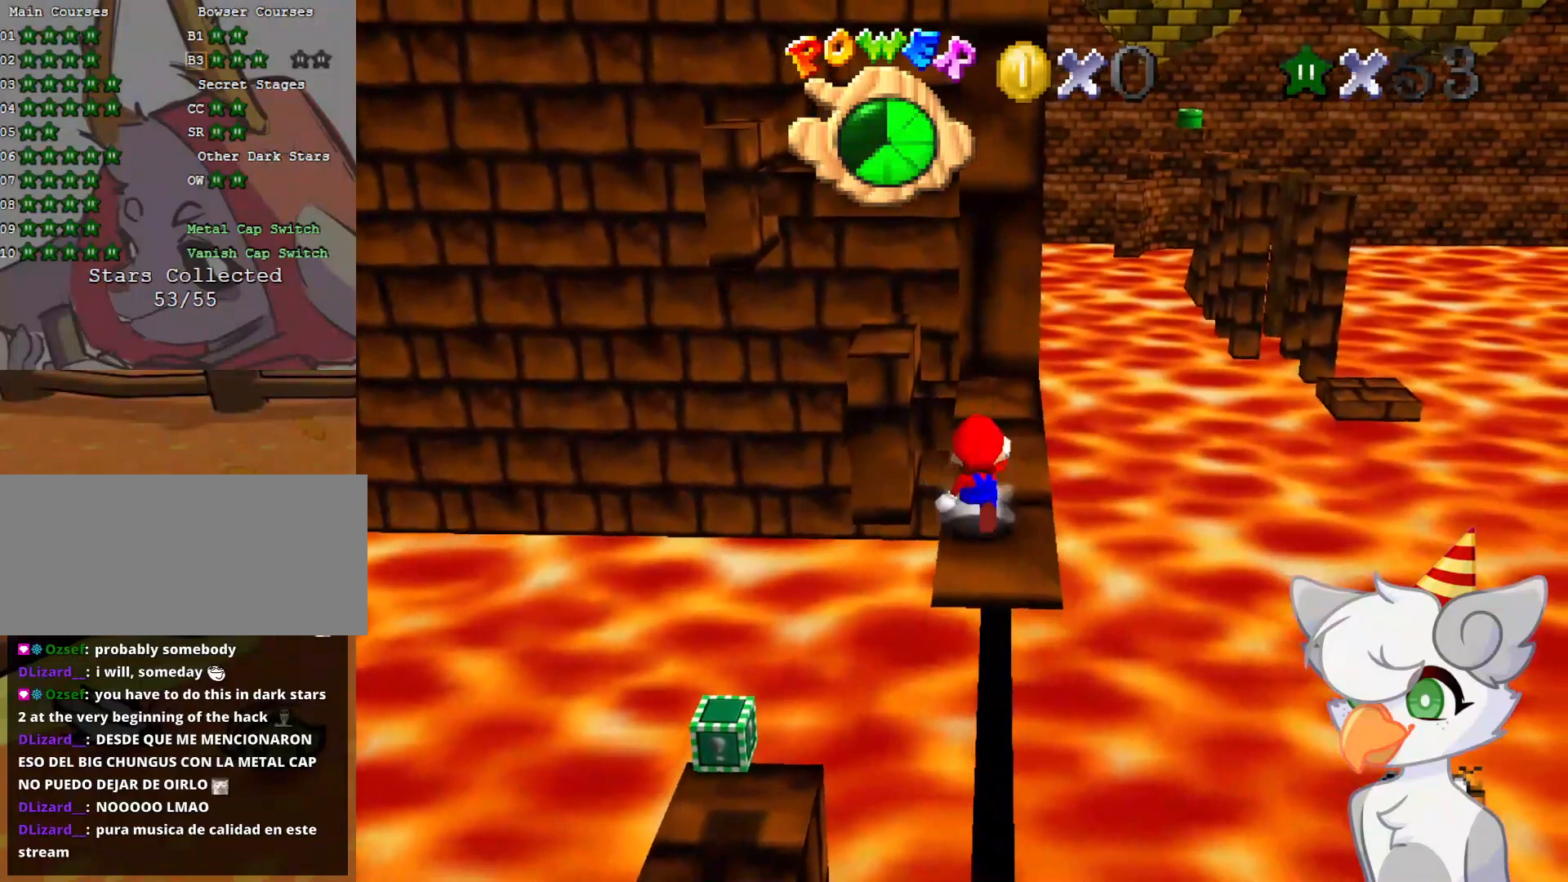
{"buttons": [], "left_stick": "up", "events": []}
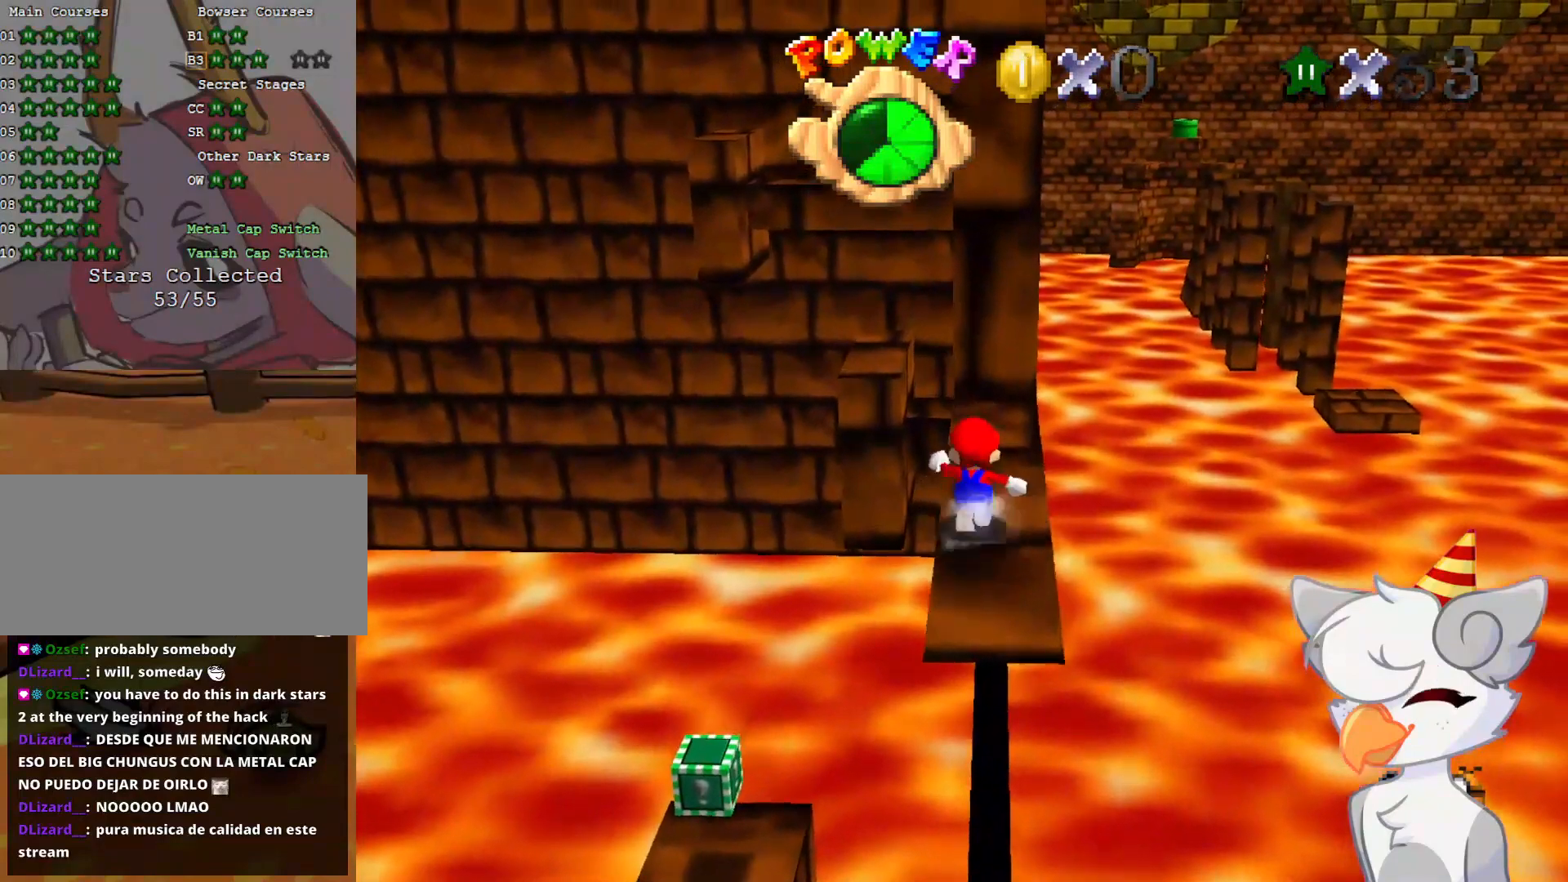
{"buttons": ["A", "Z"], "left_stick": "left", "events": [[229, "Z", "down"], [291, "A", "down"], [291, "left_stick", "up-left"], [458, "left_stick", "left"]]}
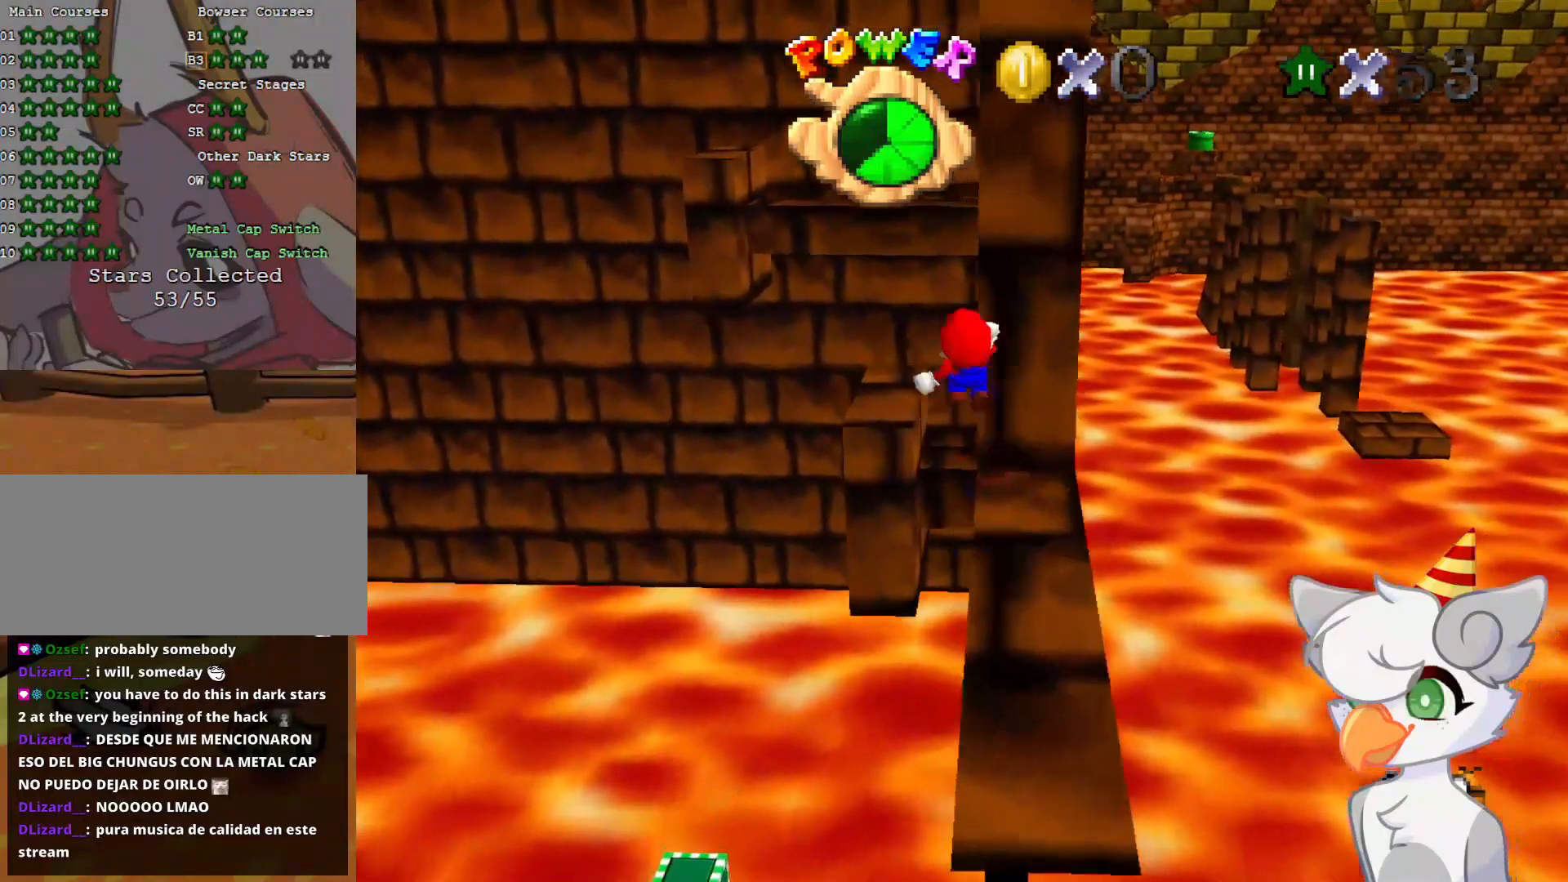
{"buttons": ["A", "Z"], "left_stick": "up-left", "events": [[271, "left_stick", "up-left"]]}
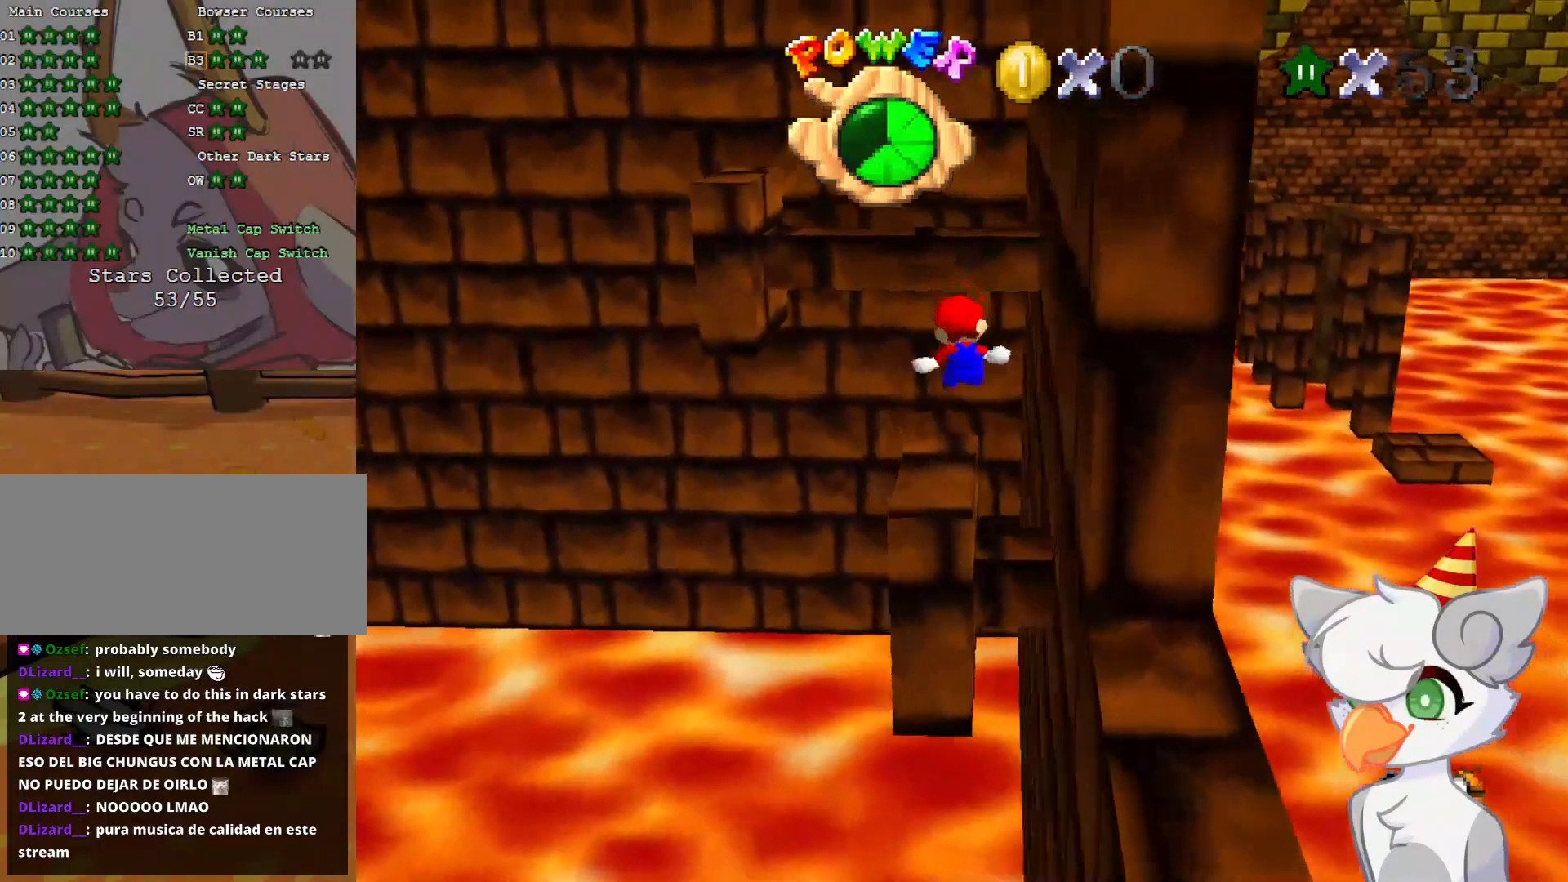
{"buttons": [], "left_stick": "center", "events": [[250, "left_stick", "up"], [458, "A", "up"], [500, "Z", "up"], [500, "left_stick", "center"]]}
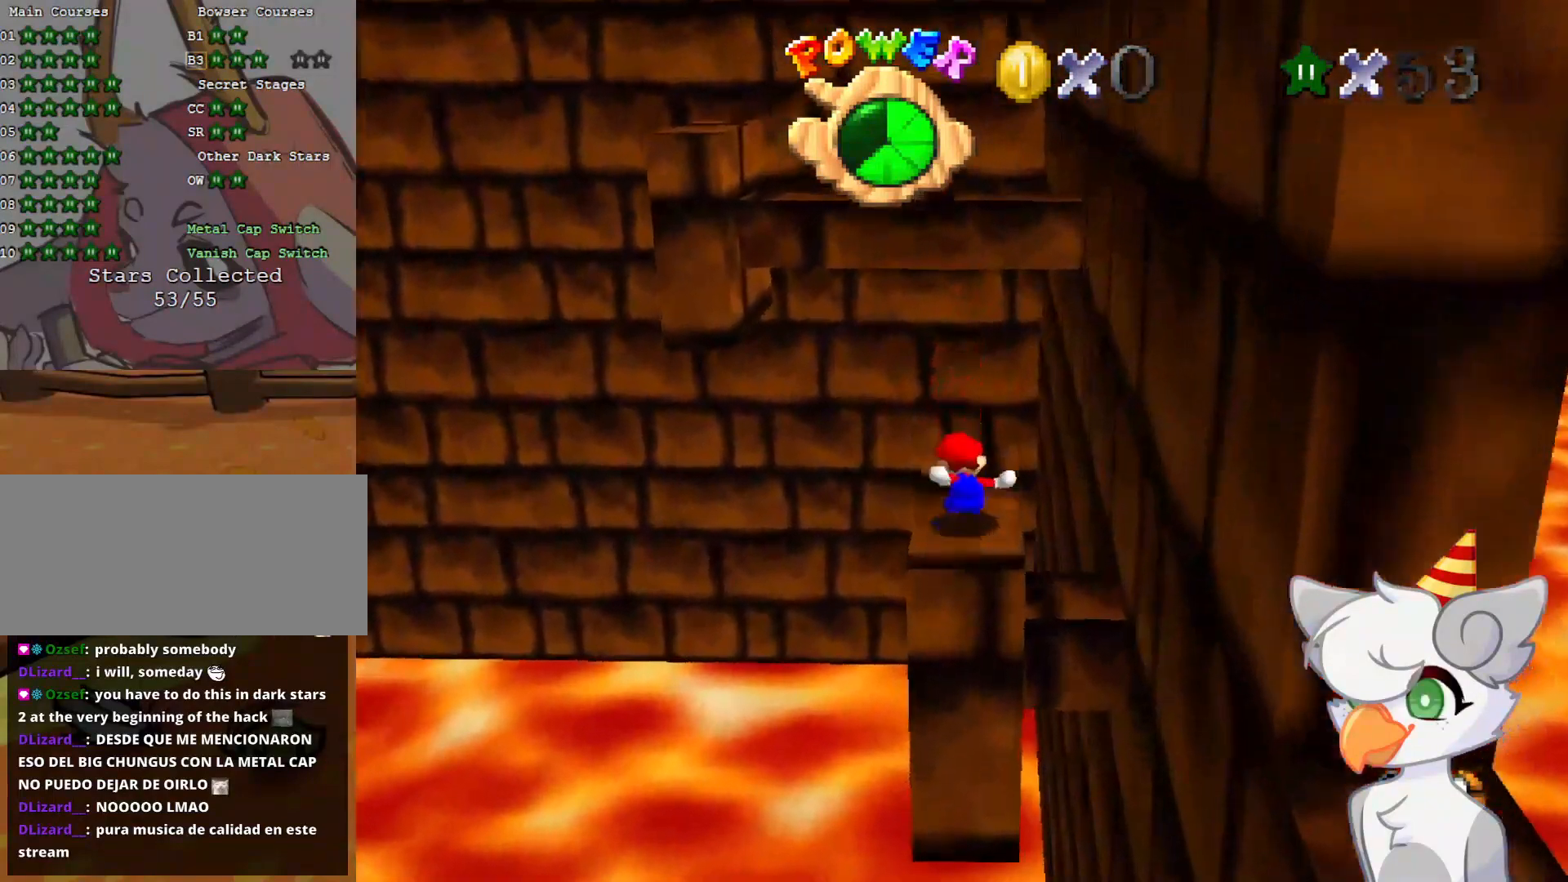
{"buttons": [], "left_stick": "down", "events": [[291, "A", "down"], [375, "left_stick", "down"], [396, "A", "up"]]}
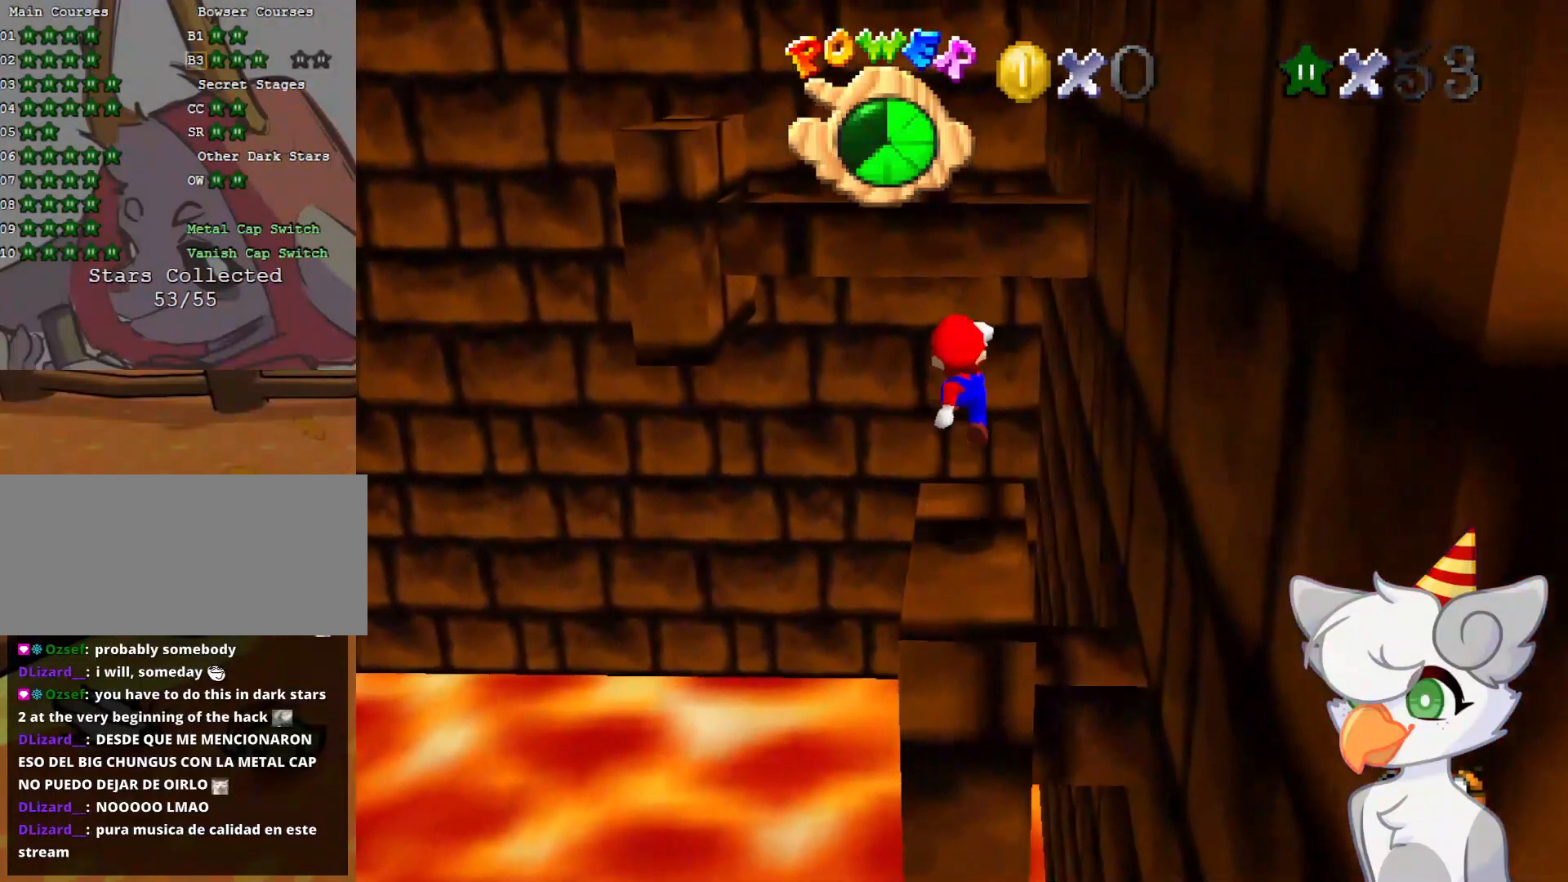
{"buttons": ["C_DOWN", "C_LEFT"], "left_stick": "center", "events": [[250, "C_LEFT", "down"], [250, "left_stick", "center"], [312, "C_DOWN", "down"], [375, "C_DOWN", "up"], [396, "C_LEFT", "up"], [458, "C_DOWN", "down"], [458, "C_LEFT", "down"]]}
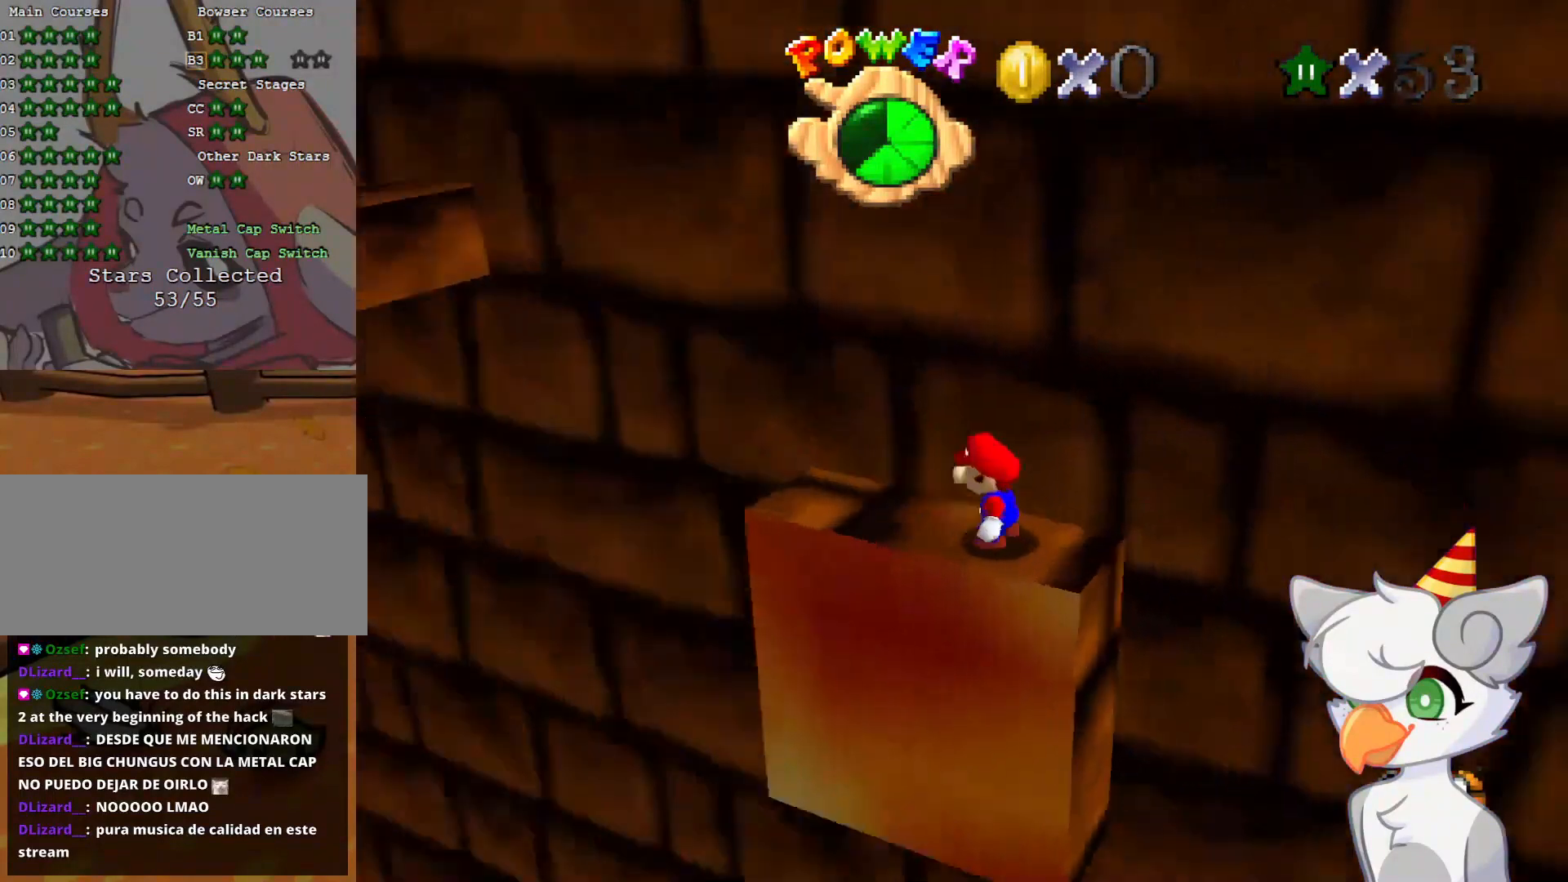
{"buttons": [], "left_stick": "left", "events": [[21, "C_DOWN", "up"], [62, "C_LEFT", "up"], [229, "left_stick", "left"]]}
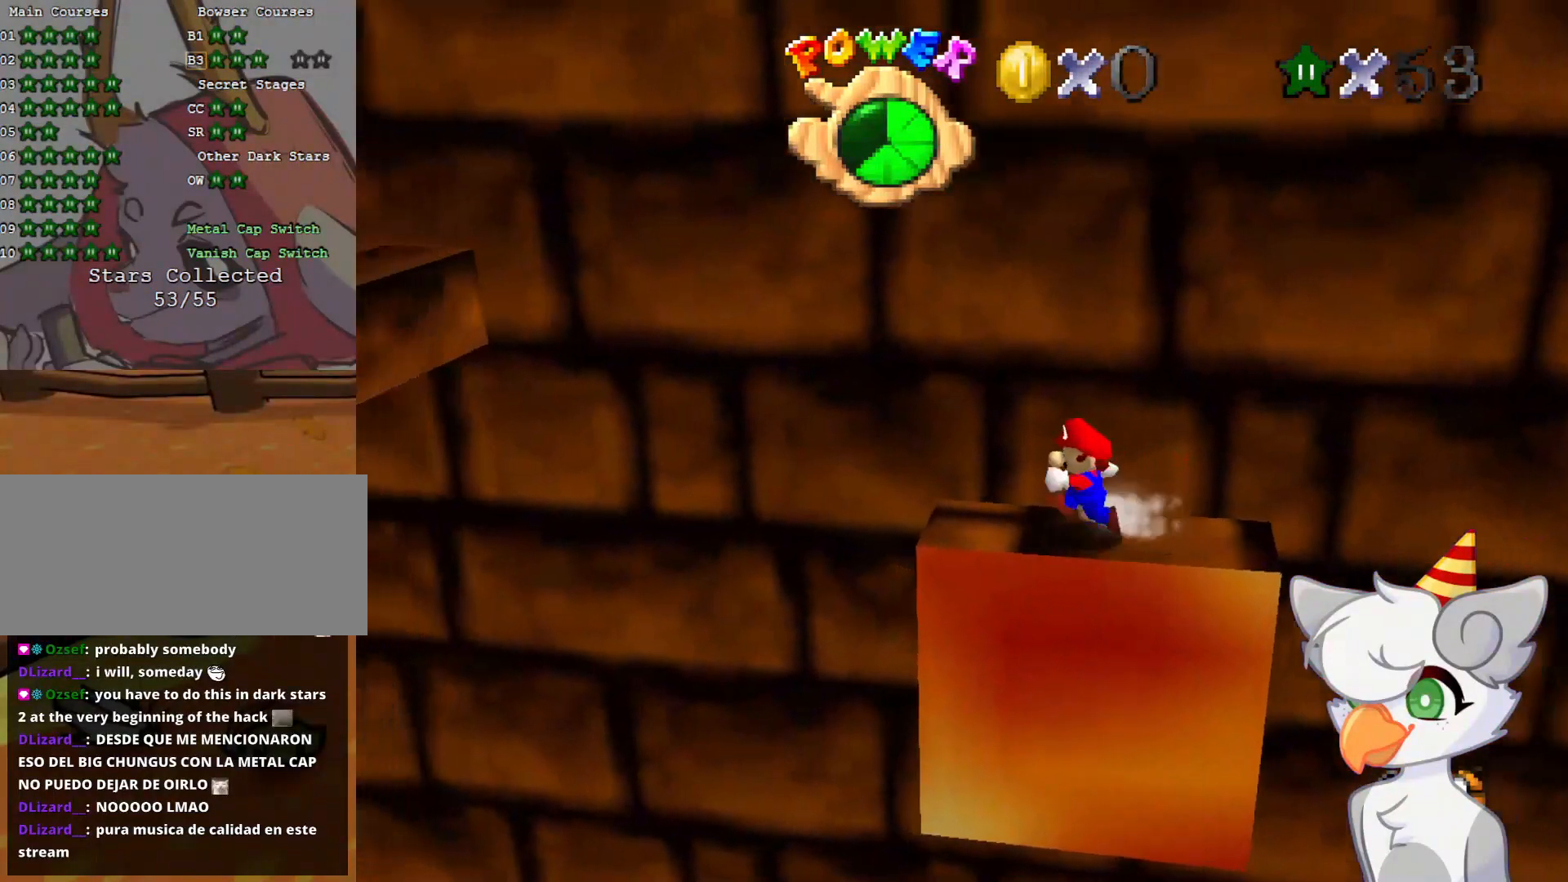
{"buttons": ["A", "Z"], "left_stick": "left", "events": [[229, "Z", "down"], [291, "A", "down"]]}
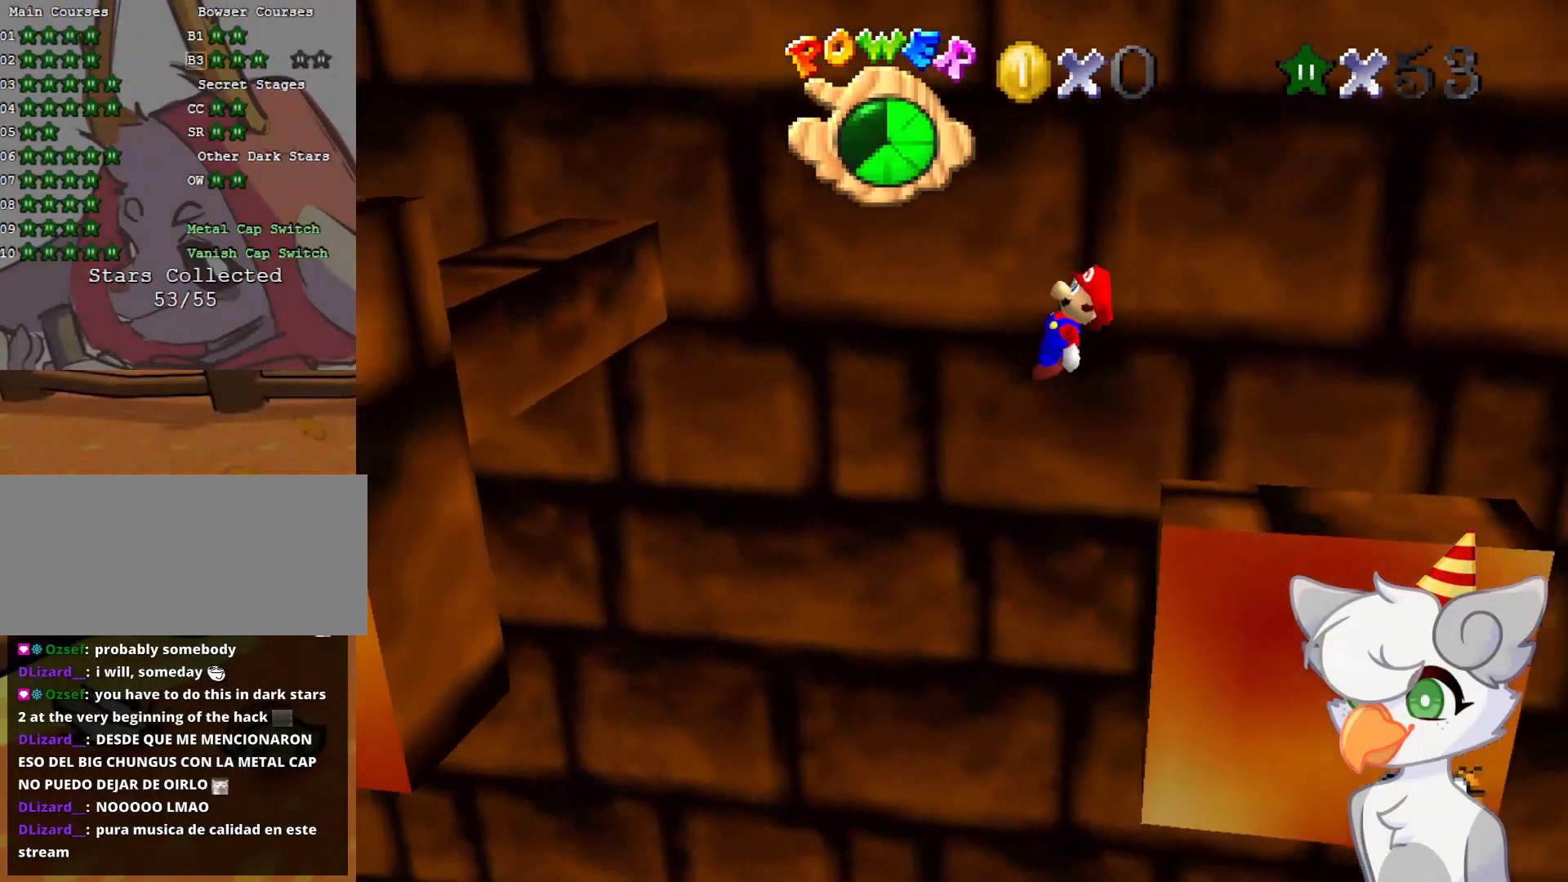
{"buttons": ["Z"], "left_stick": "left", "events": [[458, "A", "up"]]}
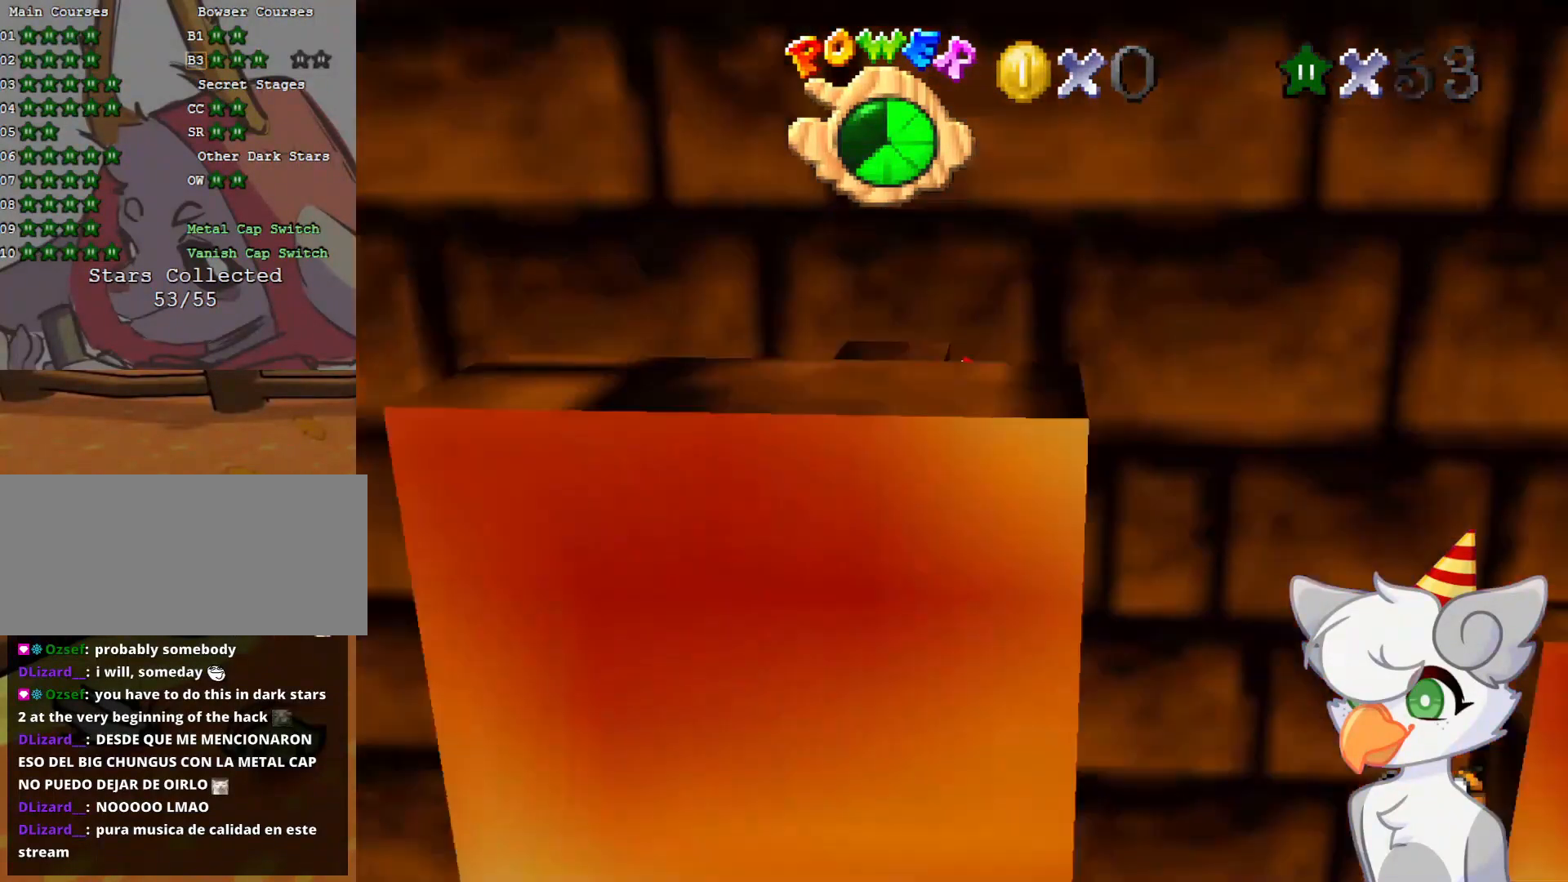
{"buttons": [], "left_stick": "center", "events": [[41, "Z", "up"], [104, "A", "down"], [166, "left_stick", "center"], [250, "A", "up"]]}